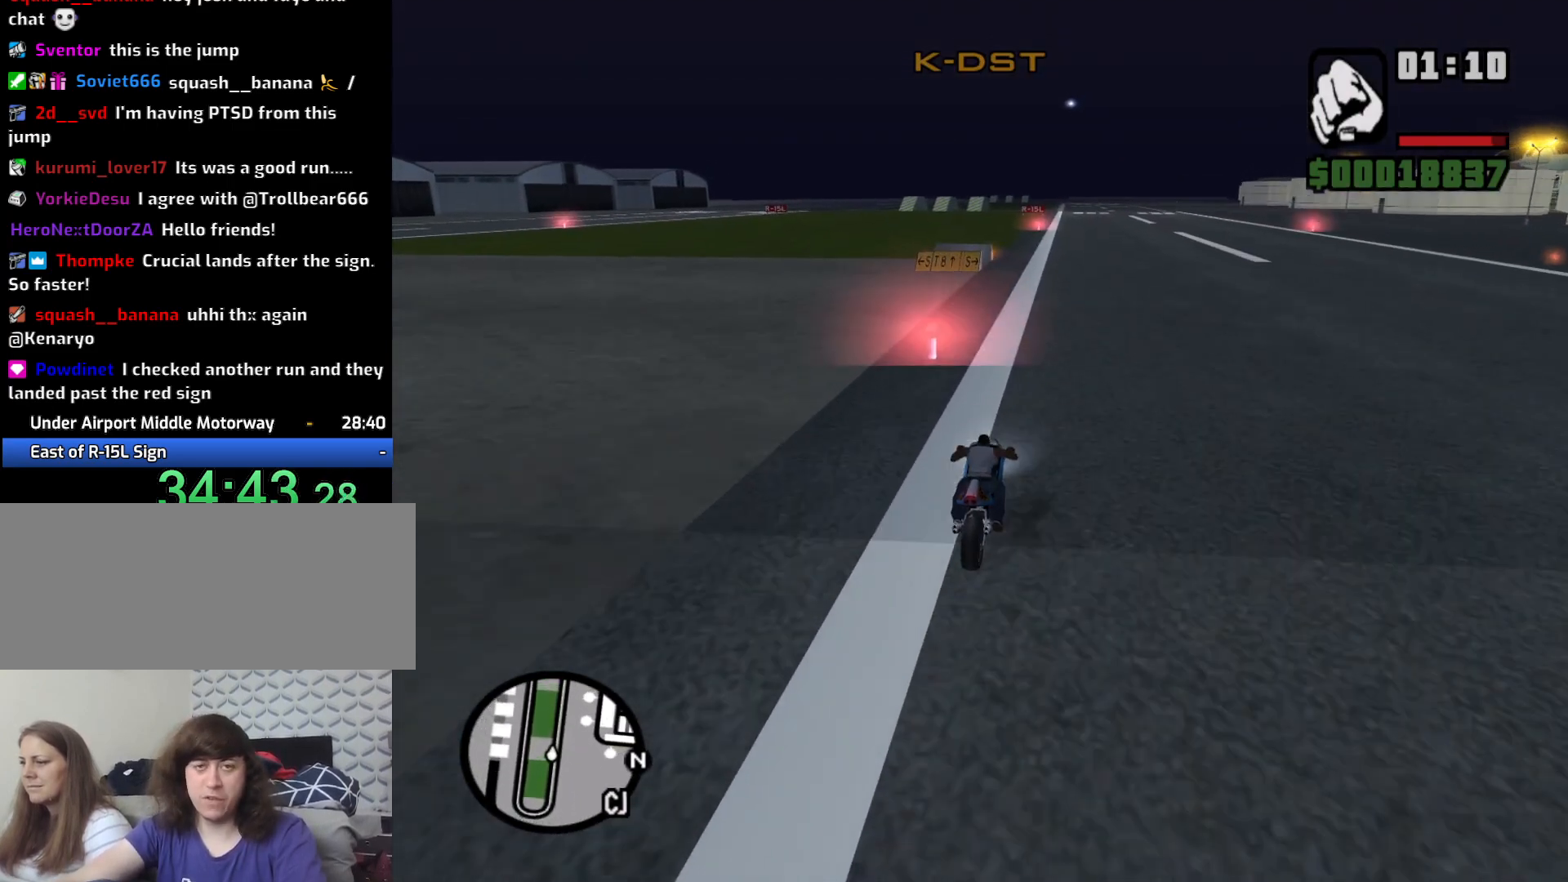
Gameplay with keyboard and mouse; each line is a JSON object with the keys and mouse buttons held at the frame after it. "events" lists presses ("down") and releases ("up") of "1", "2", "3", "4", "5", "6", "8", "a", "alt", "c", "ctrl", "d", "down", "e", "escape", "f", "f1", "f2", "f3", "g", "h", "left", "q", "r", "right", "s", "shift", "space", "t", "tab", "up", "v", "w", "x", "z", "mouse_left", "mouse_middle", "mouse_right", "mouse_wheel_up" and "mouse_wheel_down" between this image and that frame as [ms after this image, input, new state], when the widget could be followed in between. "mouse_left", "mouse_middle", "mouse_right", "mouse_wheel_up", "mouse_wheel_down" = the "left", "middle", "right", "wheel_up", "wheel_down" buttons of the "mouse" list. No other keys are recorded. Mouse movement is not recorded.
{"keys": ["2", "w"], "mouse": [], "events": [[83, "2", "up"], [167, "2", "down"], [217, "2", "up"], [317, "2", "down"], [400, "2", "up"], [500, "2", "down"]]}
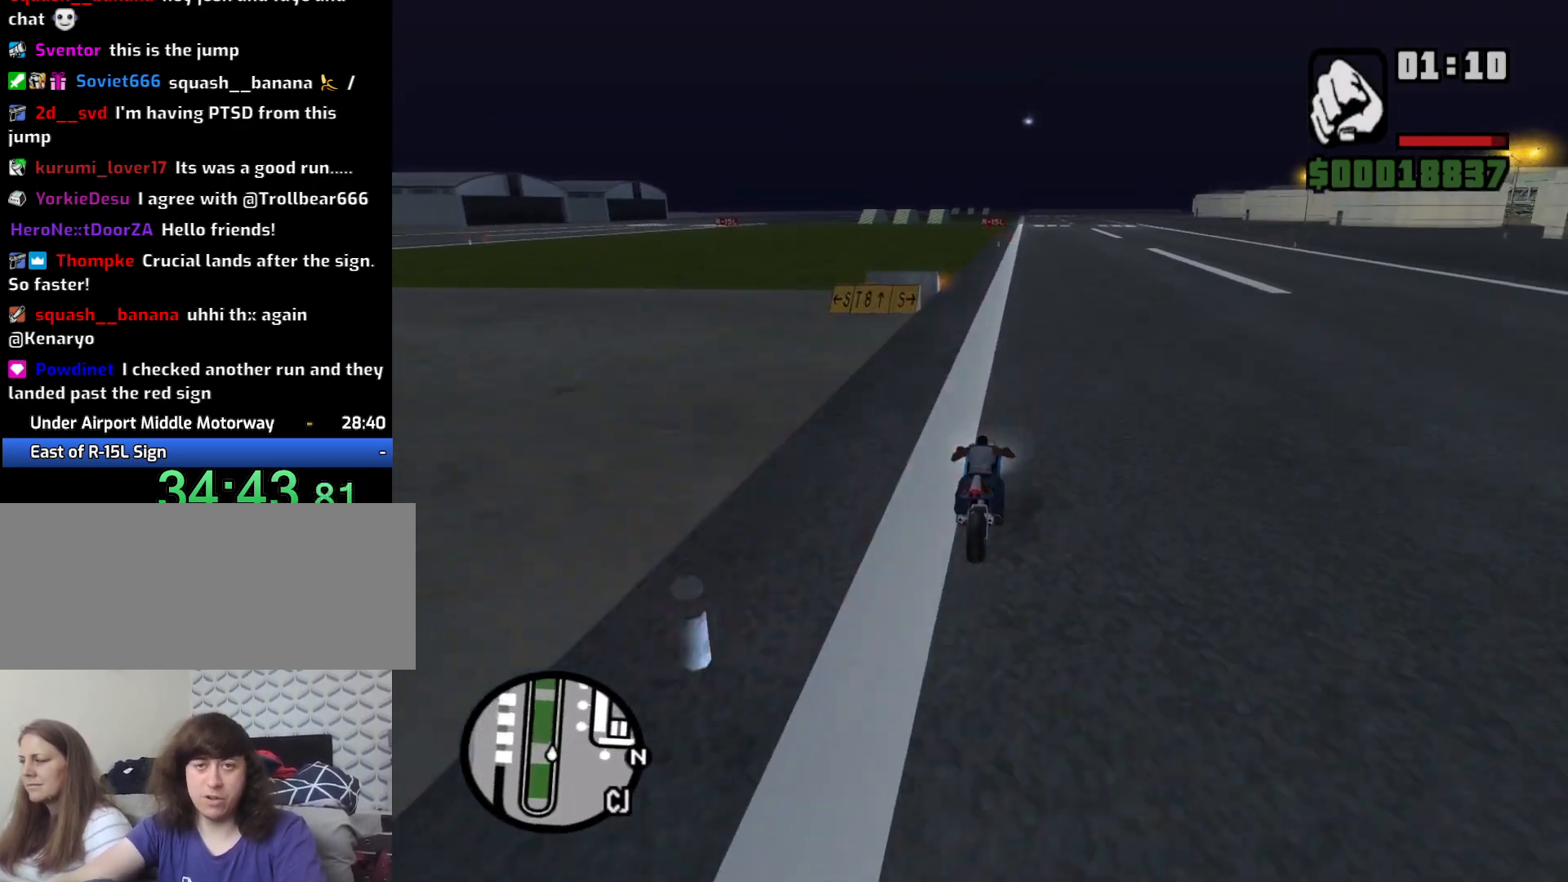
{"keys": ["w"], "mouse": [], "events": [[83, "2", "up"], [183, "2", "down"], [233, "2", "up"], [317, "2", "down"], [417, "2", "up"]]}
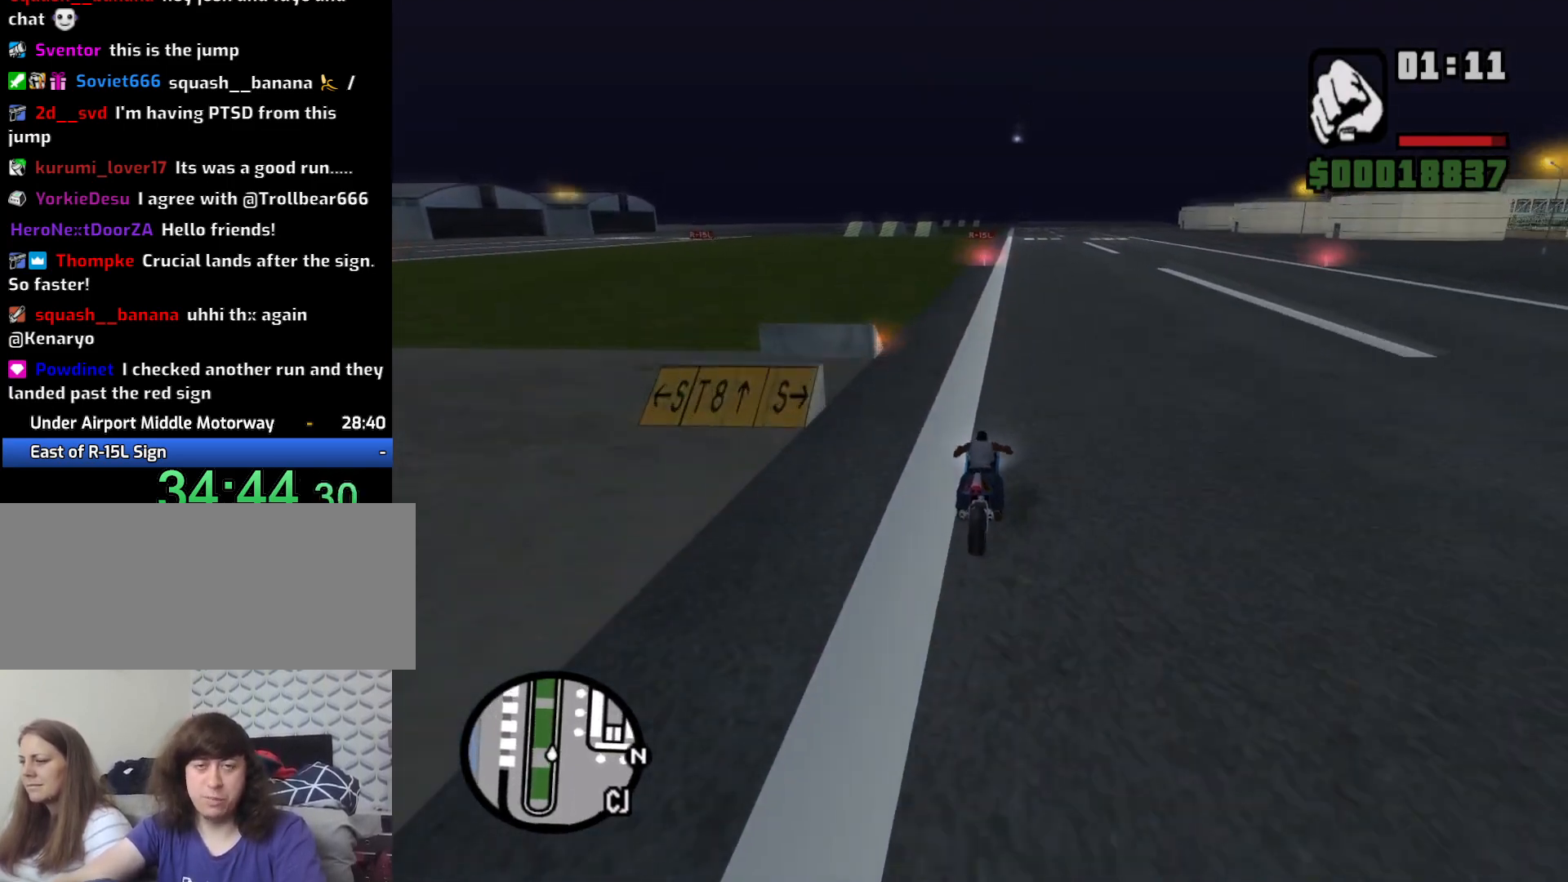
{"keys": ["w"], "mouse": [], "events": [[17, "2", "down"], [67, "2", "up"], [150, "2", "down"], [250, "2", "up"], [333, "2", "down"], [433, "2", "up"]]}
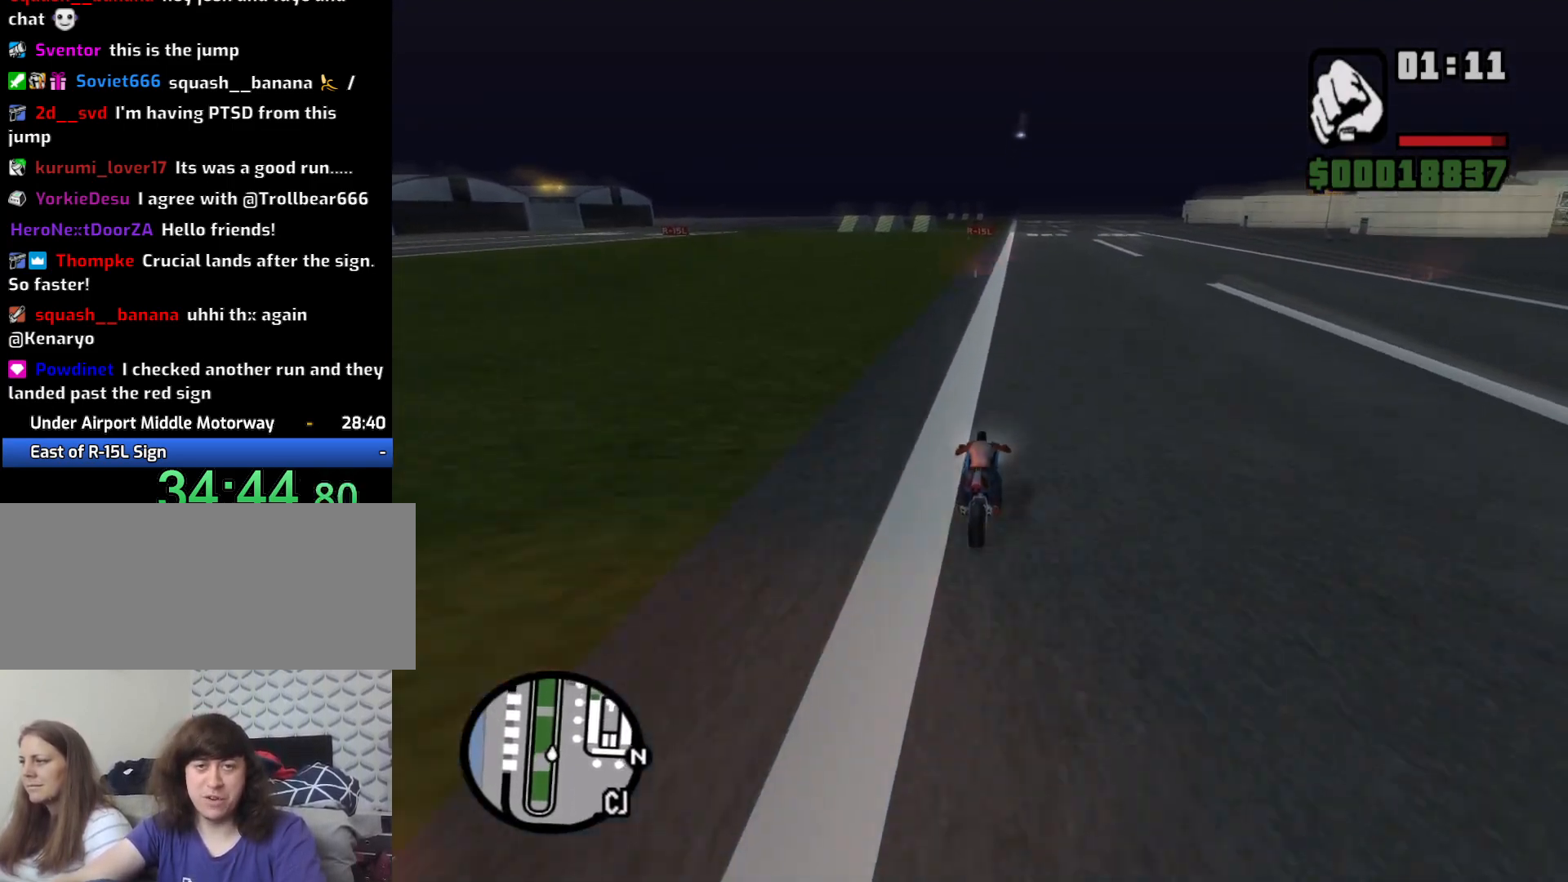
{"keys": ["w"], "mouse": [], "events": [[33, "2", "down"], [133, "2", "up"], [217, "2", "down"], [267, "2", "up"], [350, "2", "down"], [450, "2", "up"]]}
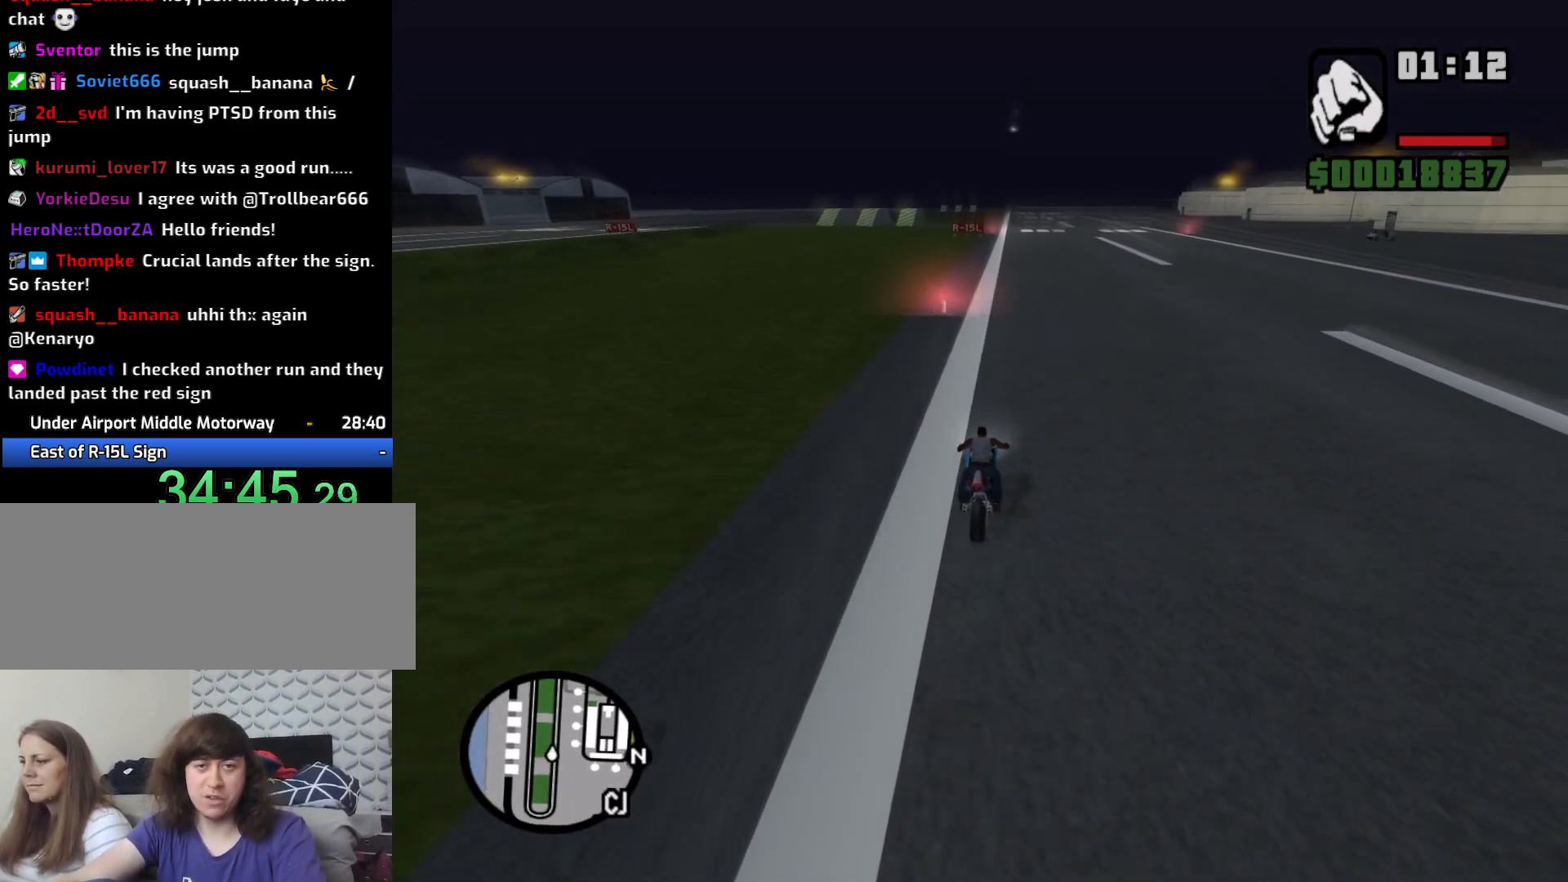
{"keys": ["2", "w"], "mouse": [], "events": [[50, "2", "down"], [133, "2", "up"], [233, "2", "down"], [317, "2", "up"], [383, "2", "down"]]}
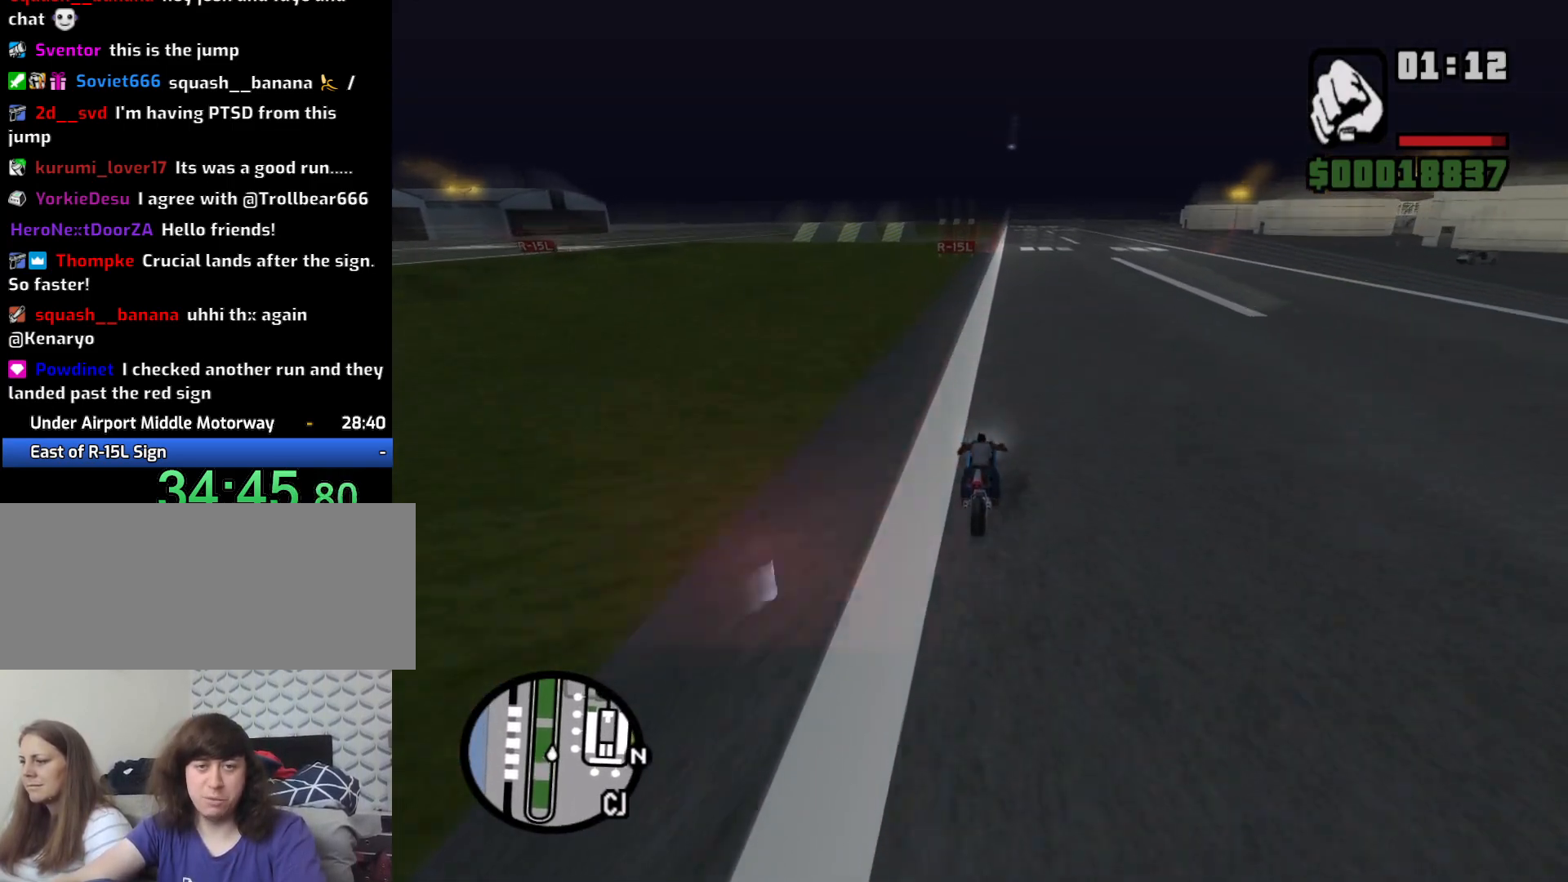
{"keys": ["2", "w"], "mouse": [], "events": [[17, "2", "up"], [100, "2", "down"], [200, "2", "up"], [250, "2", "down"], [350, "2", "up"], [450, "2", "down"]]}
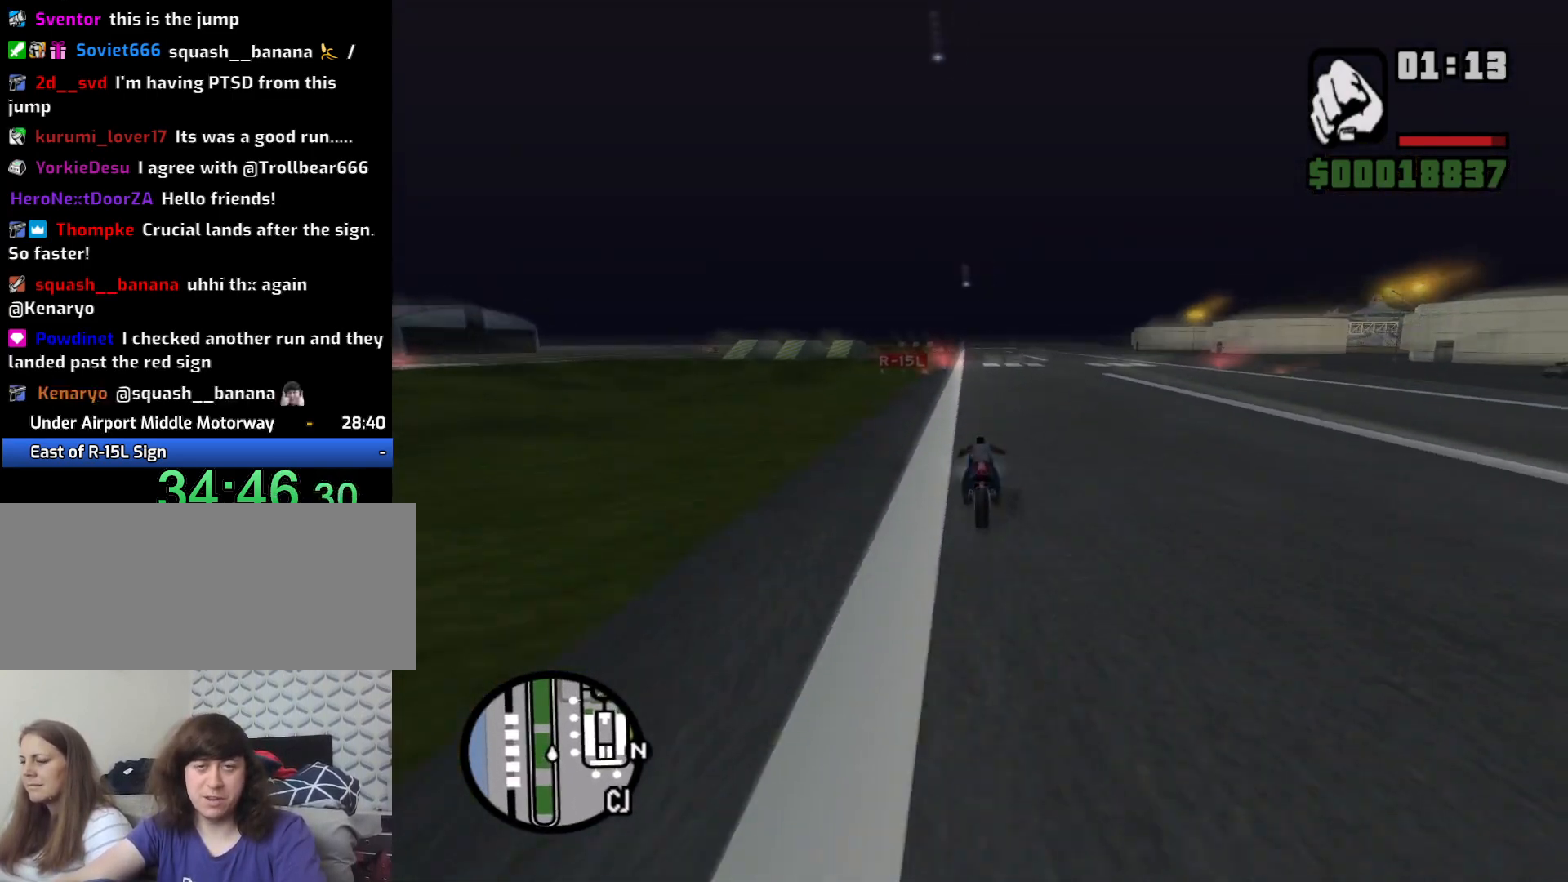
{"keys": ["2", "w"], "mouse": [], "events": [[33, "2", "up"], [133, "2", "down"], [217, "2", "up"], [300, "2", "down"], [400, "2", "up"], [500, "2", "down"]]}
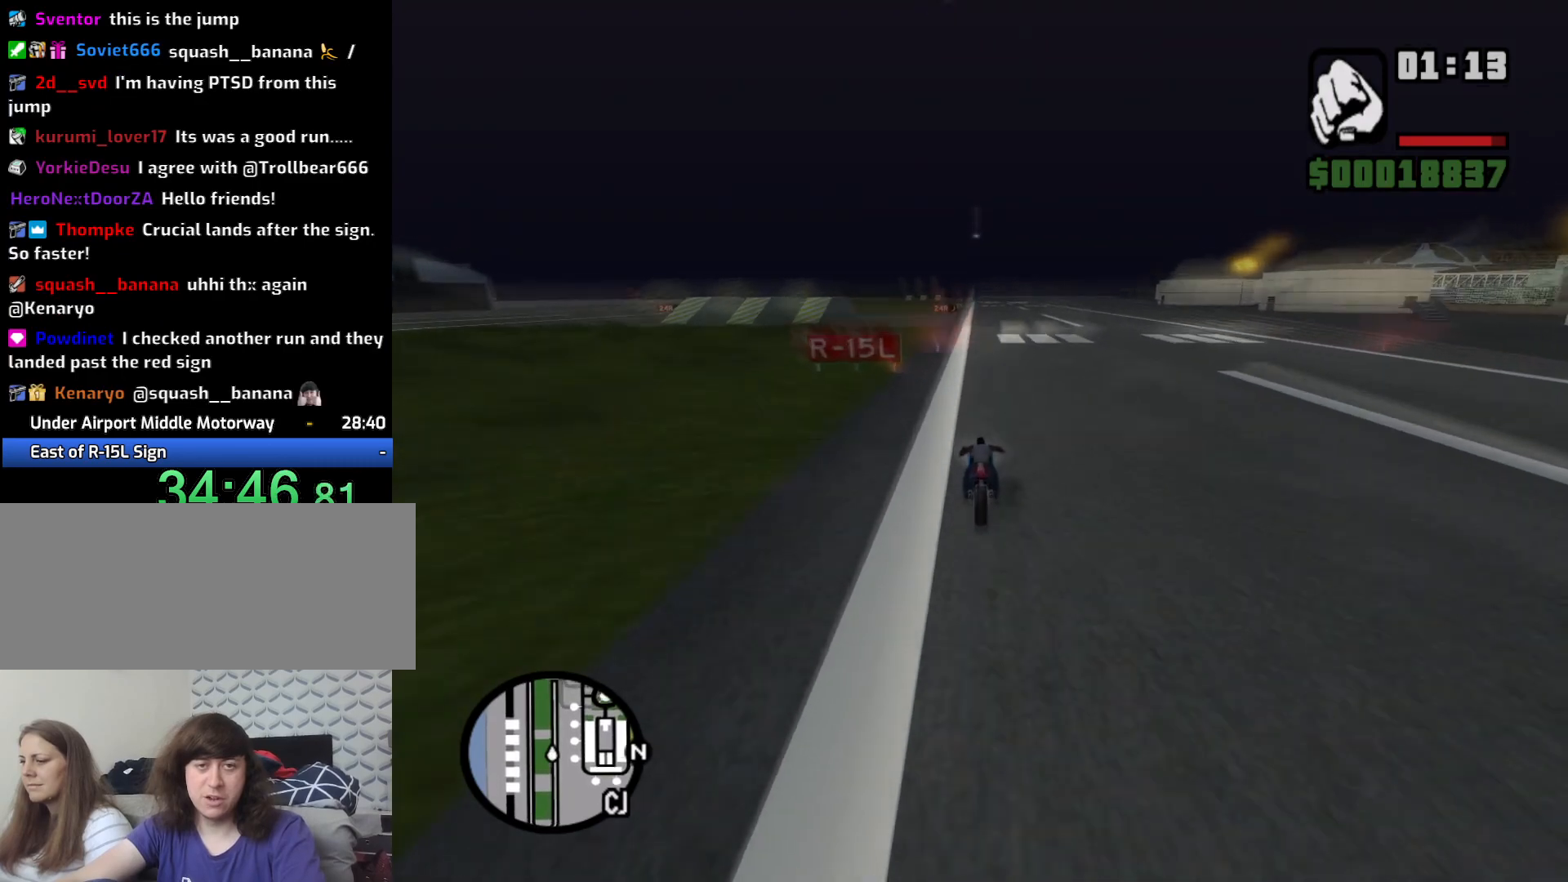
{"keys": ["w"], "mouse": [], "events": [[100, "2", "up"], [183, "2", "down"], [283, "2", "up"], [333, "2", "down"], [417, "2", "up"]]}
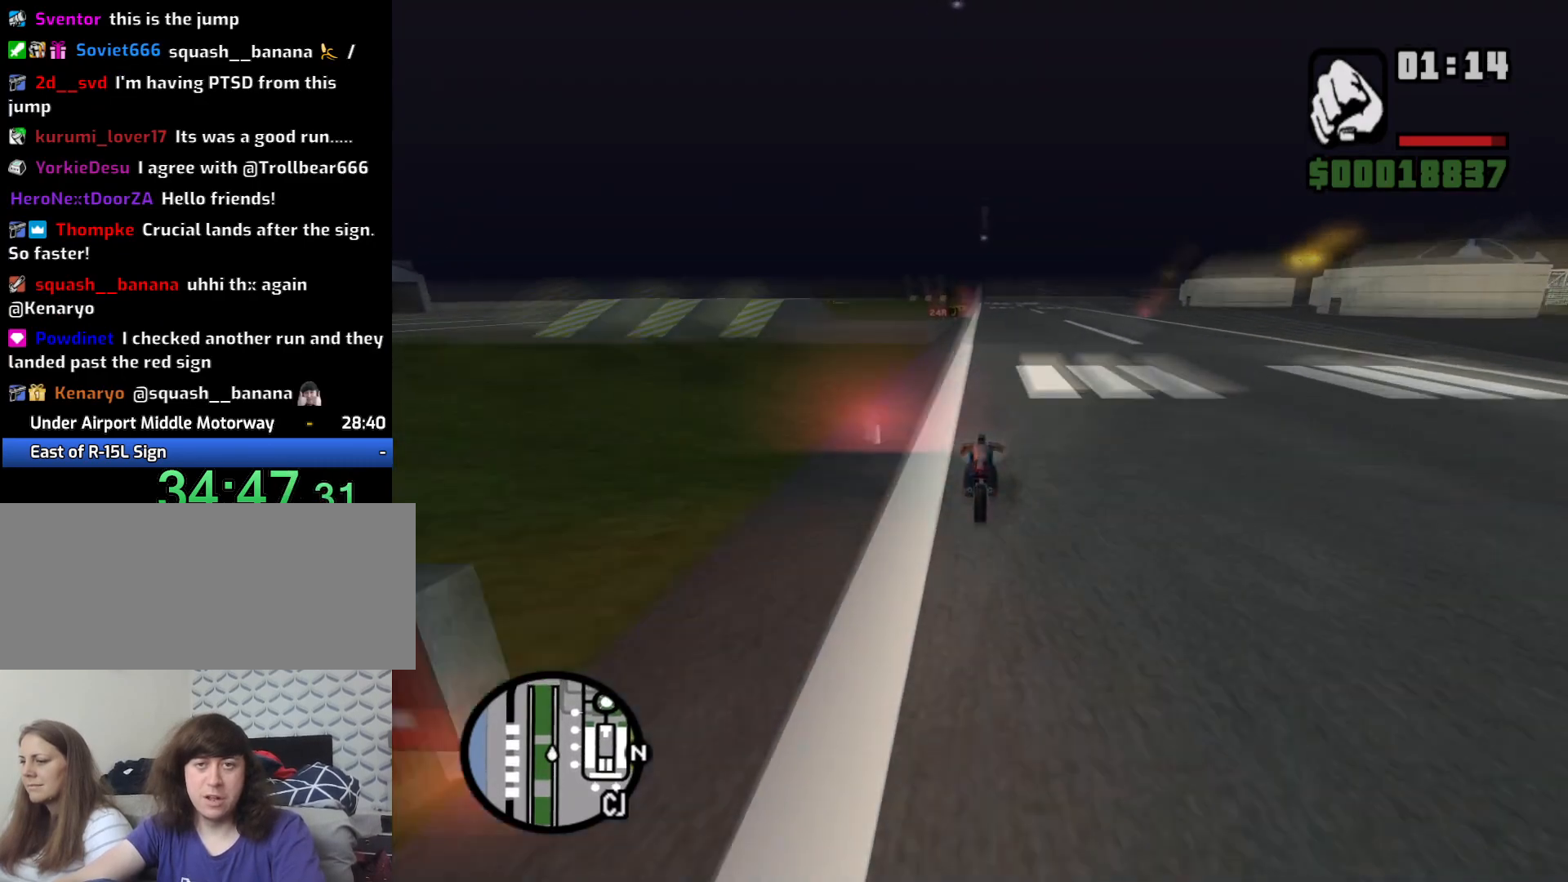
{"keys": ["2", "w"], "mouse": [], "events": [[17, "2", "down"], [117, "2", "up"], [200, "2", "down"], [300, "2", "up"], [383, "2", "down"]]}
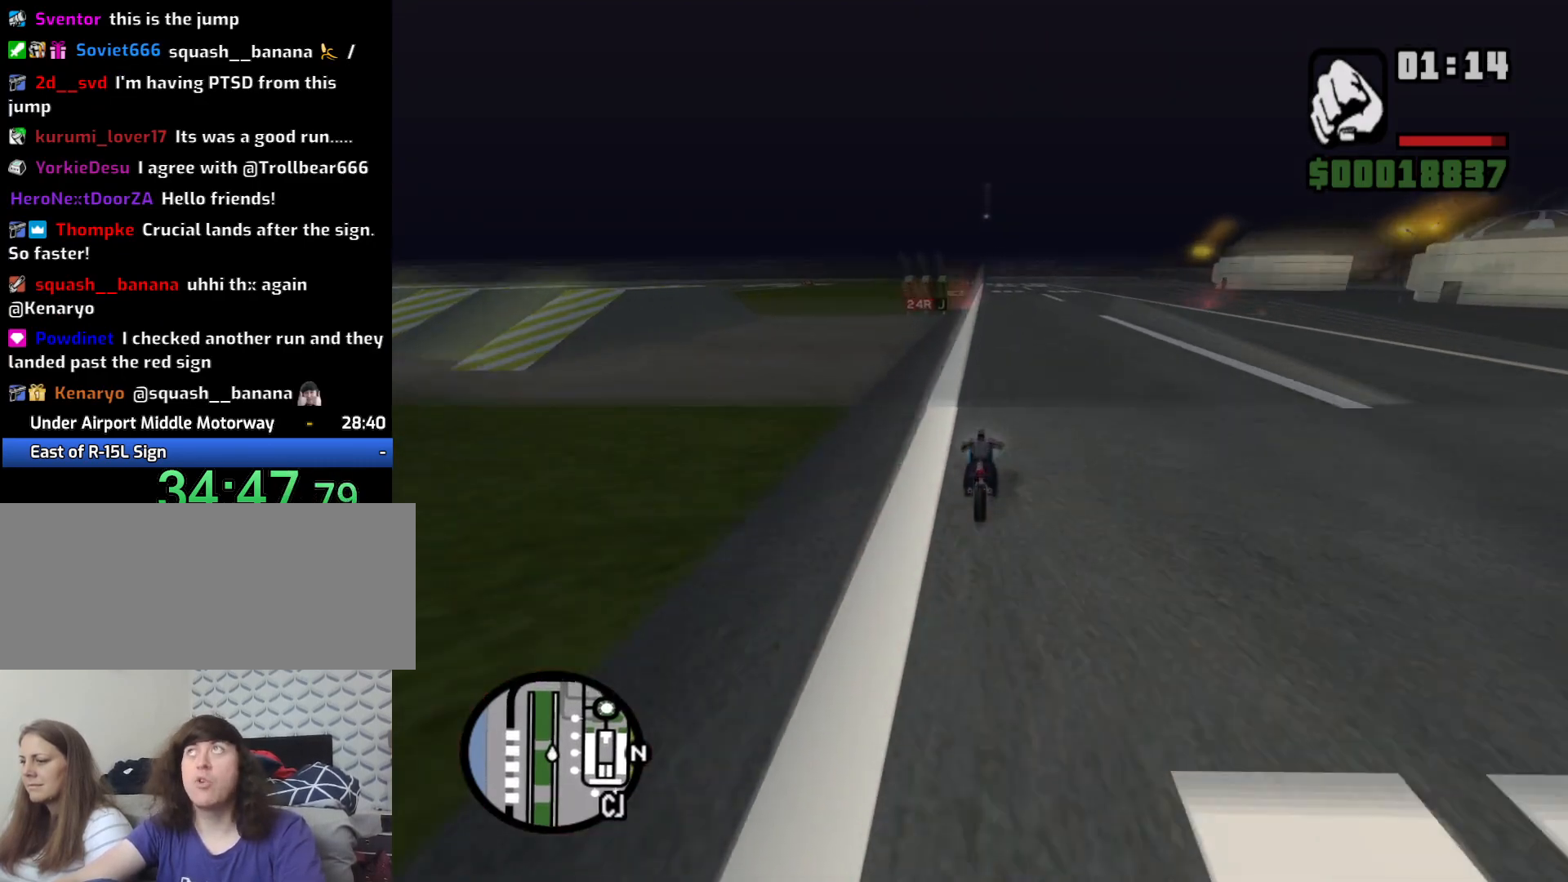
{"keys": ["2", "w"], "mouse": [], "events": [[33, "2", "up"], [117, "2", "down"], [217, "2", "up"], [267, "2", "down"], [400, "2", "up"], [500, "2", "down"]]}
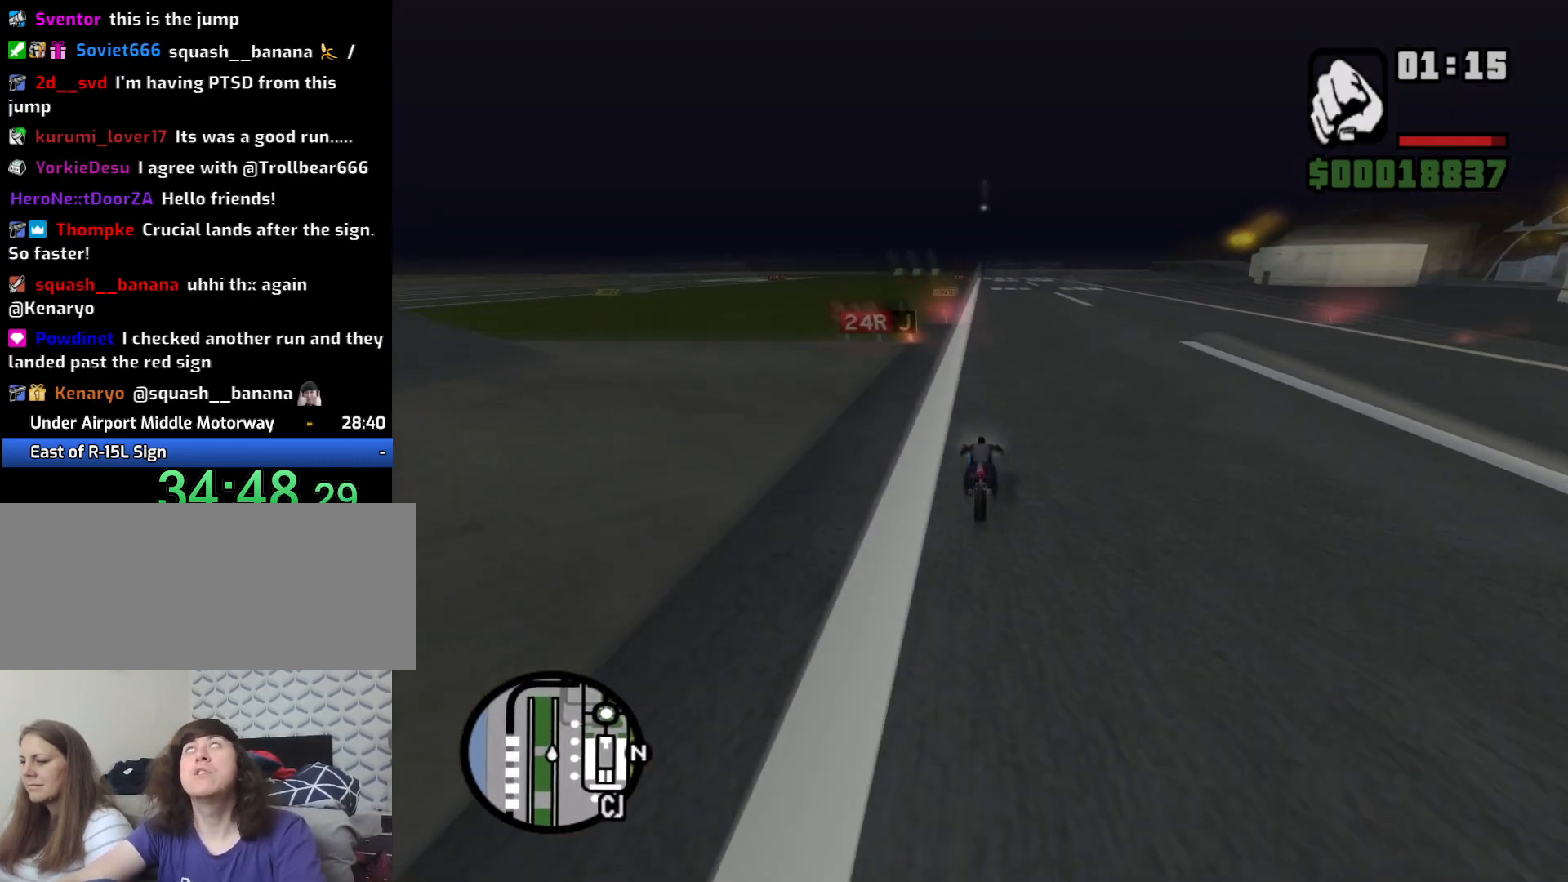
{"keys": ["w"], "mouse": [], "events": [[100, "2", "up"], [183, "2", "down"], [283, "2", "up"], [367, "2", "down"], [467, "2", "up"]]}
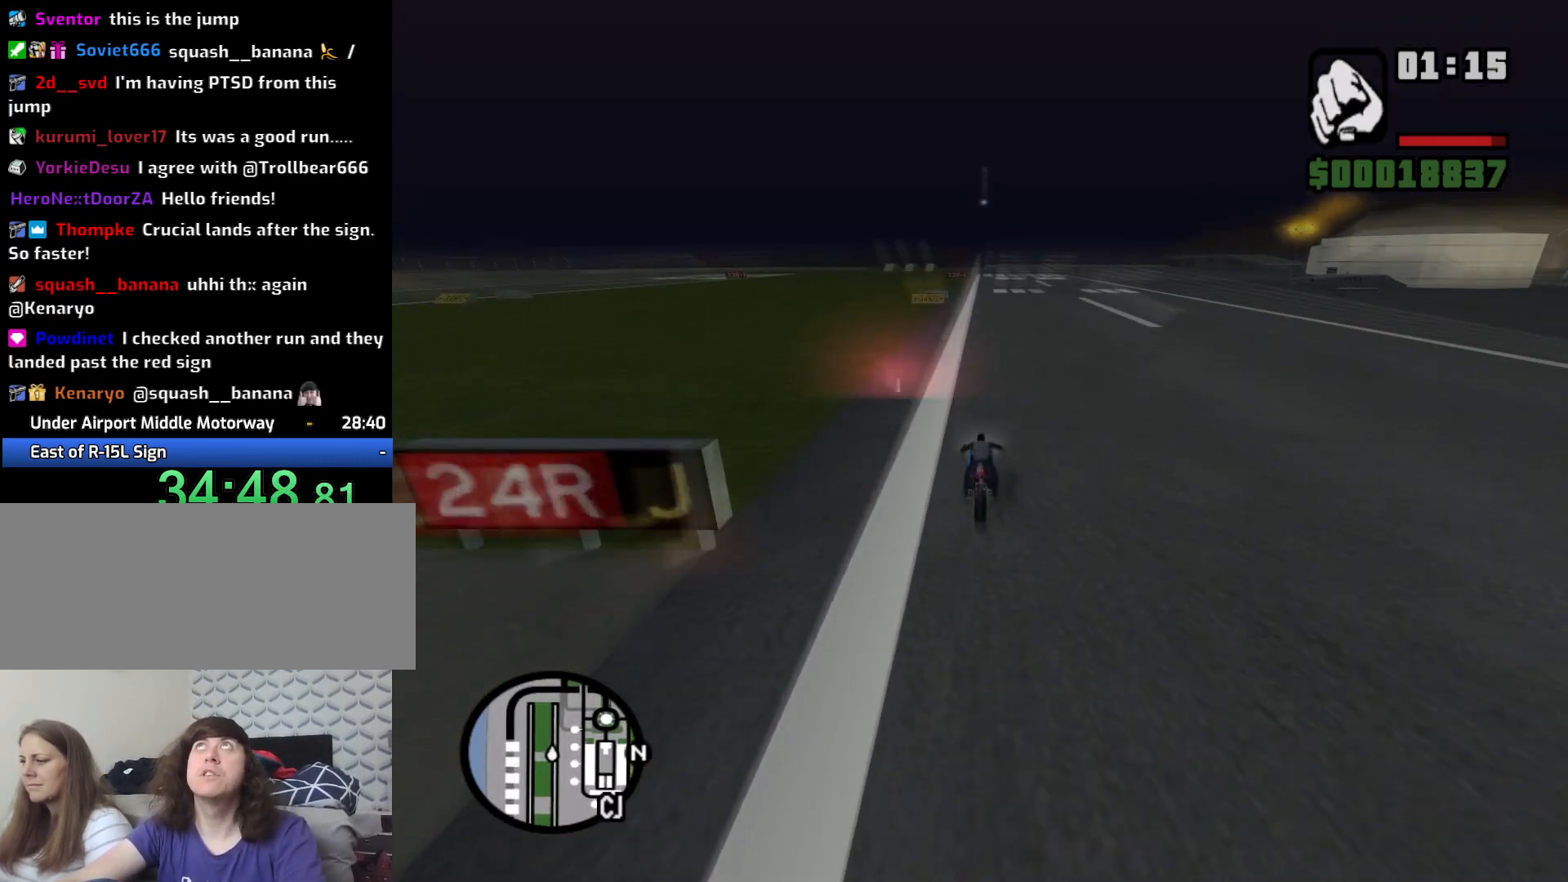
{"keys": ["2", "w"], "mouse": [], "events": [[67, "2", "down"], [117, "d", "down"], [217, "2", "up"], [217, "d", "up"], [250, "2", "down"], [383, "2", "up"], [483, "2", "down"]]}
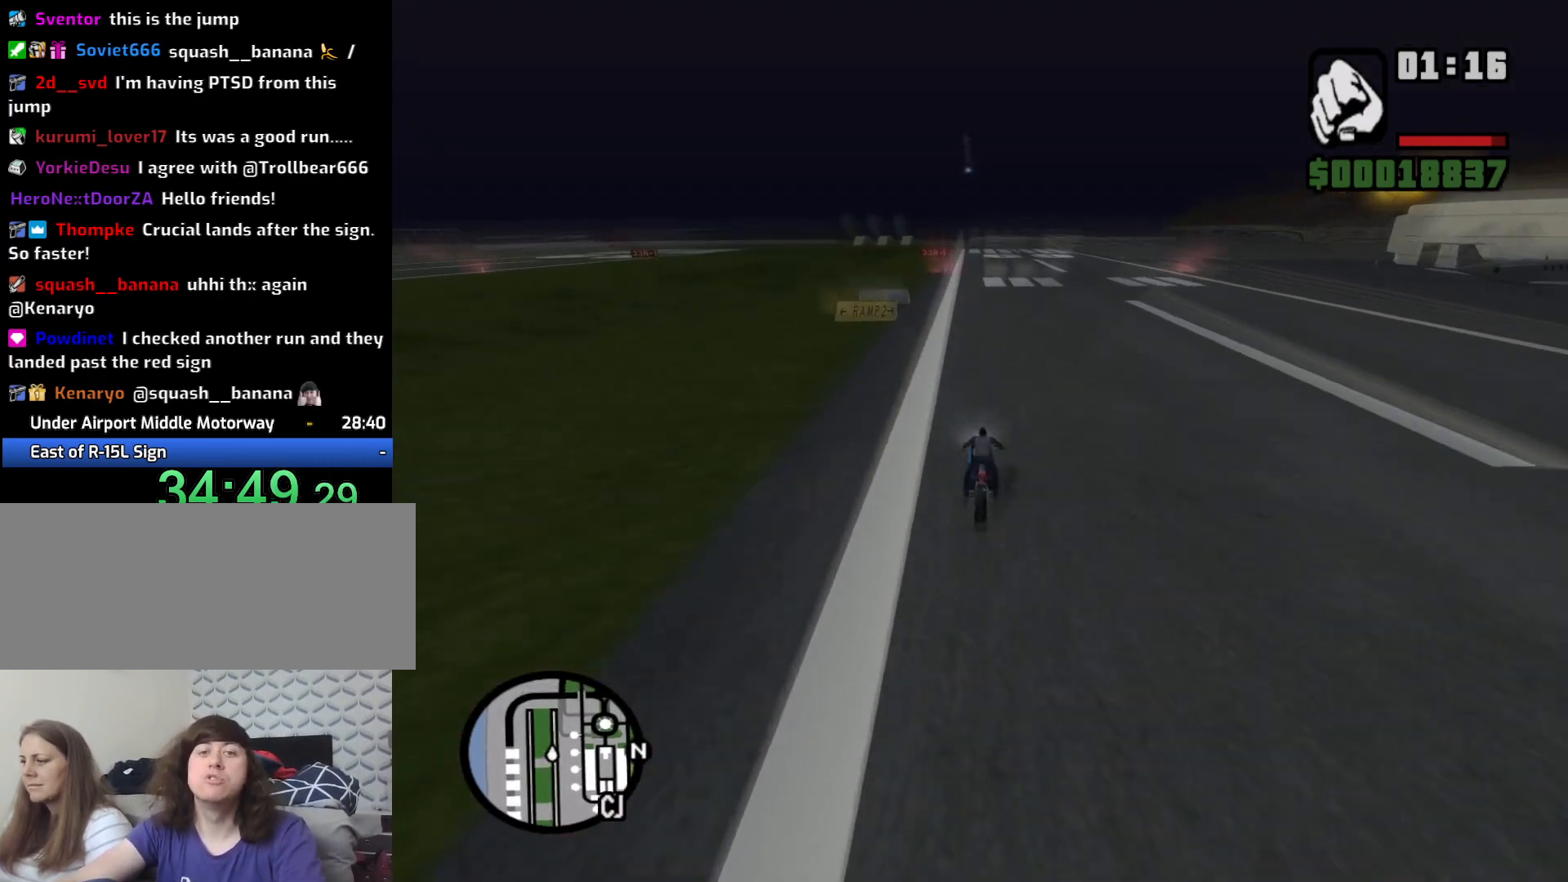
{"keys": ["w"], "mouse": [], "events": [[83, "2", "up"], [167, "2", "down"], [267, "2", "up"], [350, "2", "down"], [450, "2", "up"]]}
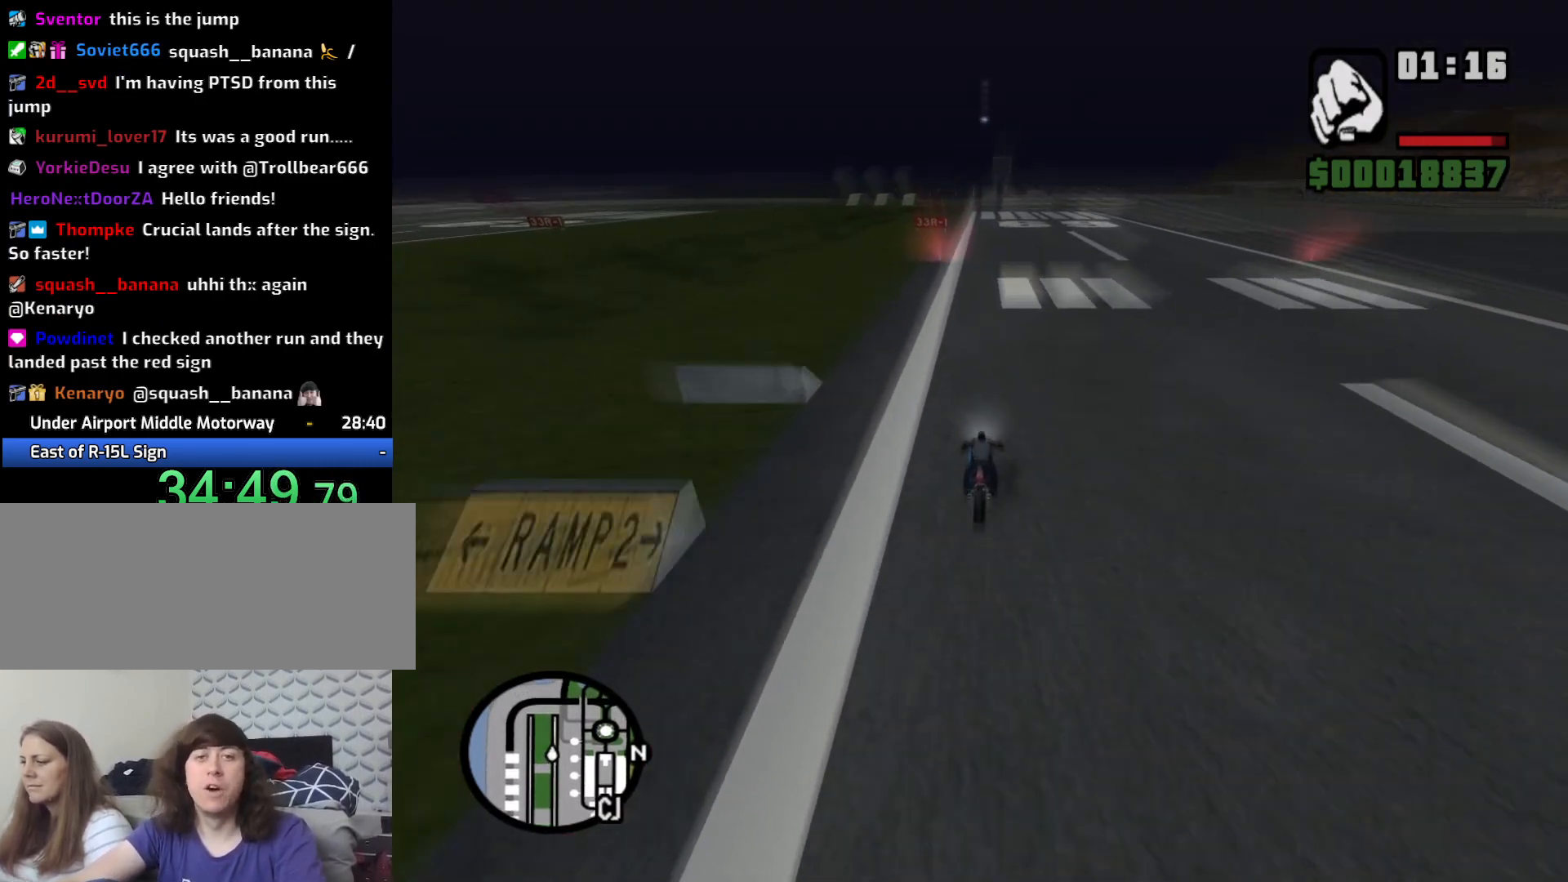
{"keys": ["2", "w"], "mouse": [], "events": [[33, "2", "down"], [183, "2", "up"], [233, "2", "down"], [317, "2", "up"], [417, "2", "down"]]}
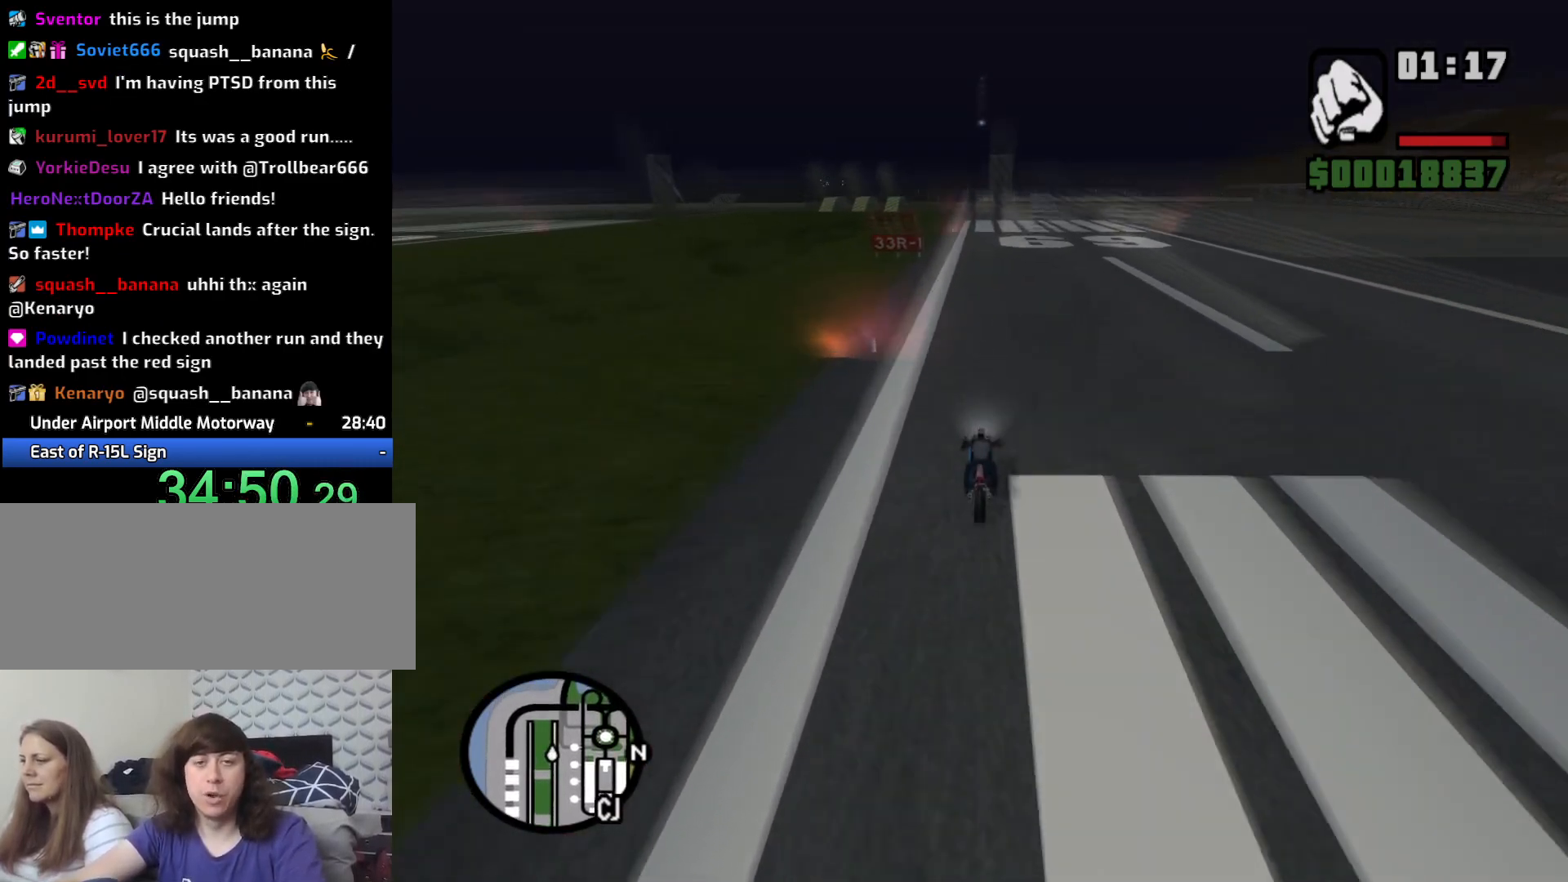
{"keys": ["w"], "mouse": [], "events": [[50, "2", "up"], [150, "2", "down"], [250, "2", "up"], [333, "2", "down"], [433, "2", "up"]]}
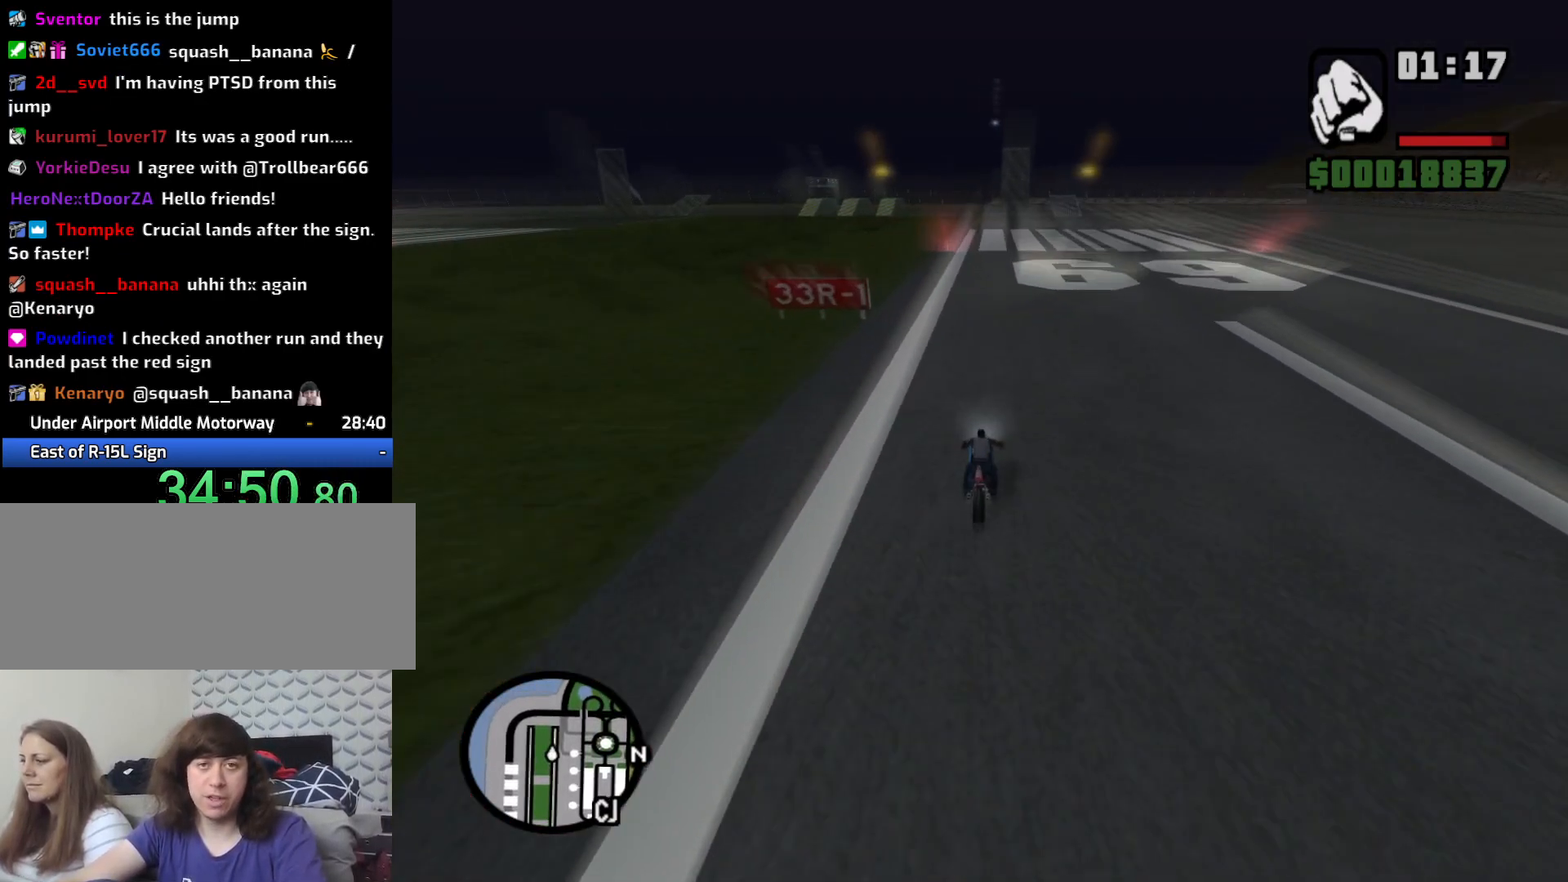
{"keys": ["w"], "mouse": [], "events": [[33, "2", "down"], [133, "2", "up"], [217, "2", "down"], [300, "2", "up"], [400, "2", "down"], [500, "2", "up"]]}
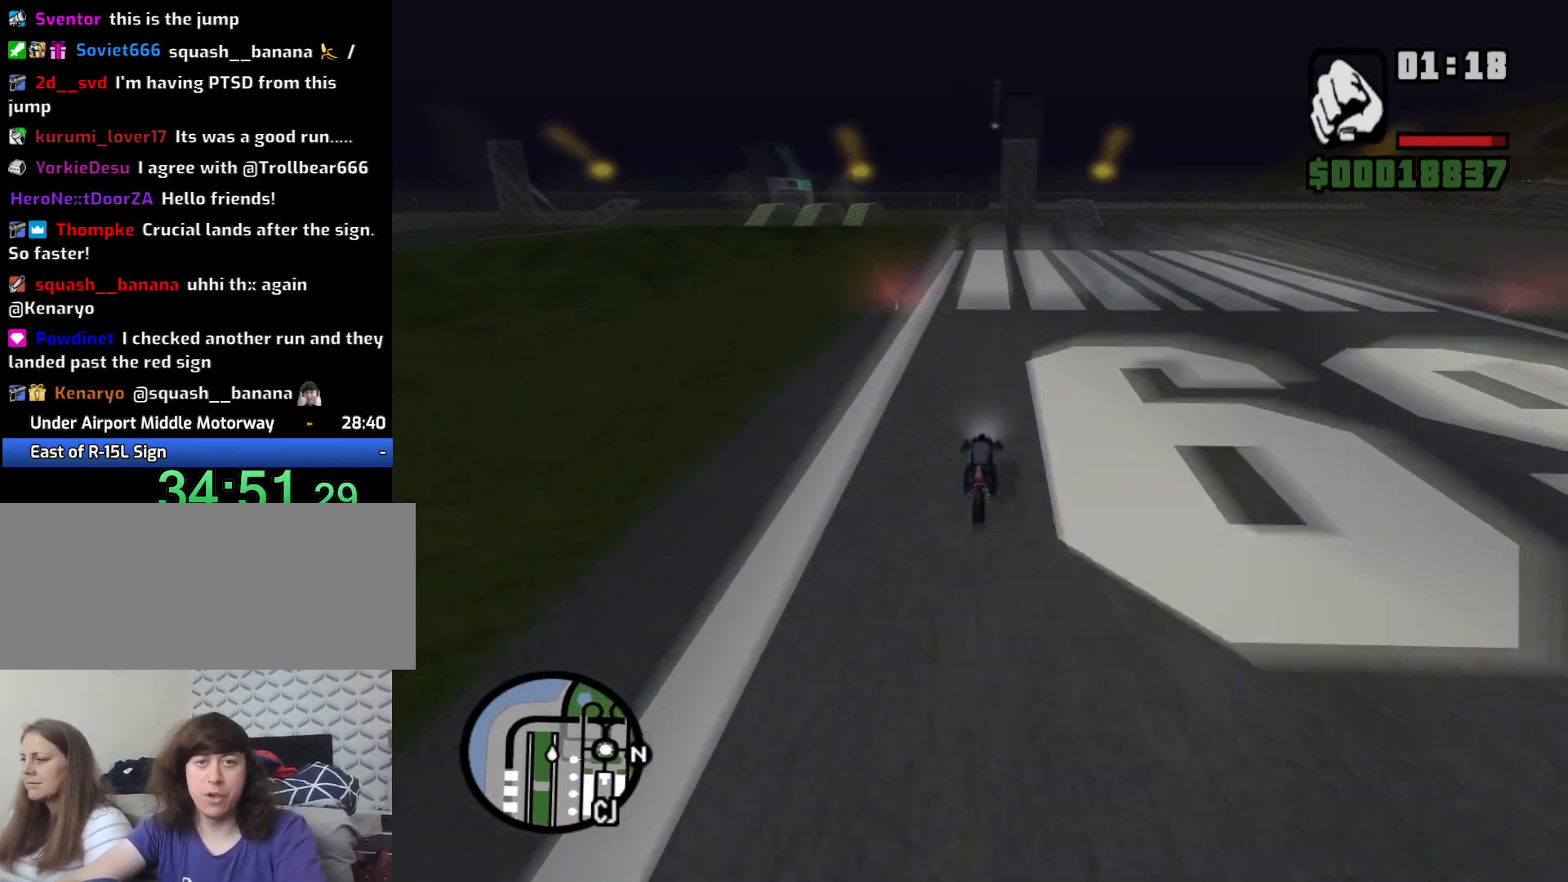
{"keys": [], "mouse": [], "events": [[50, "2", "down"], [183, "2", "up"], [233, "2", "down"], [367, "2", "up"], [367, "d", "down"], [467, "d", "up"], [467, "w", "up"]]}
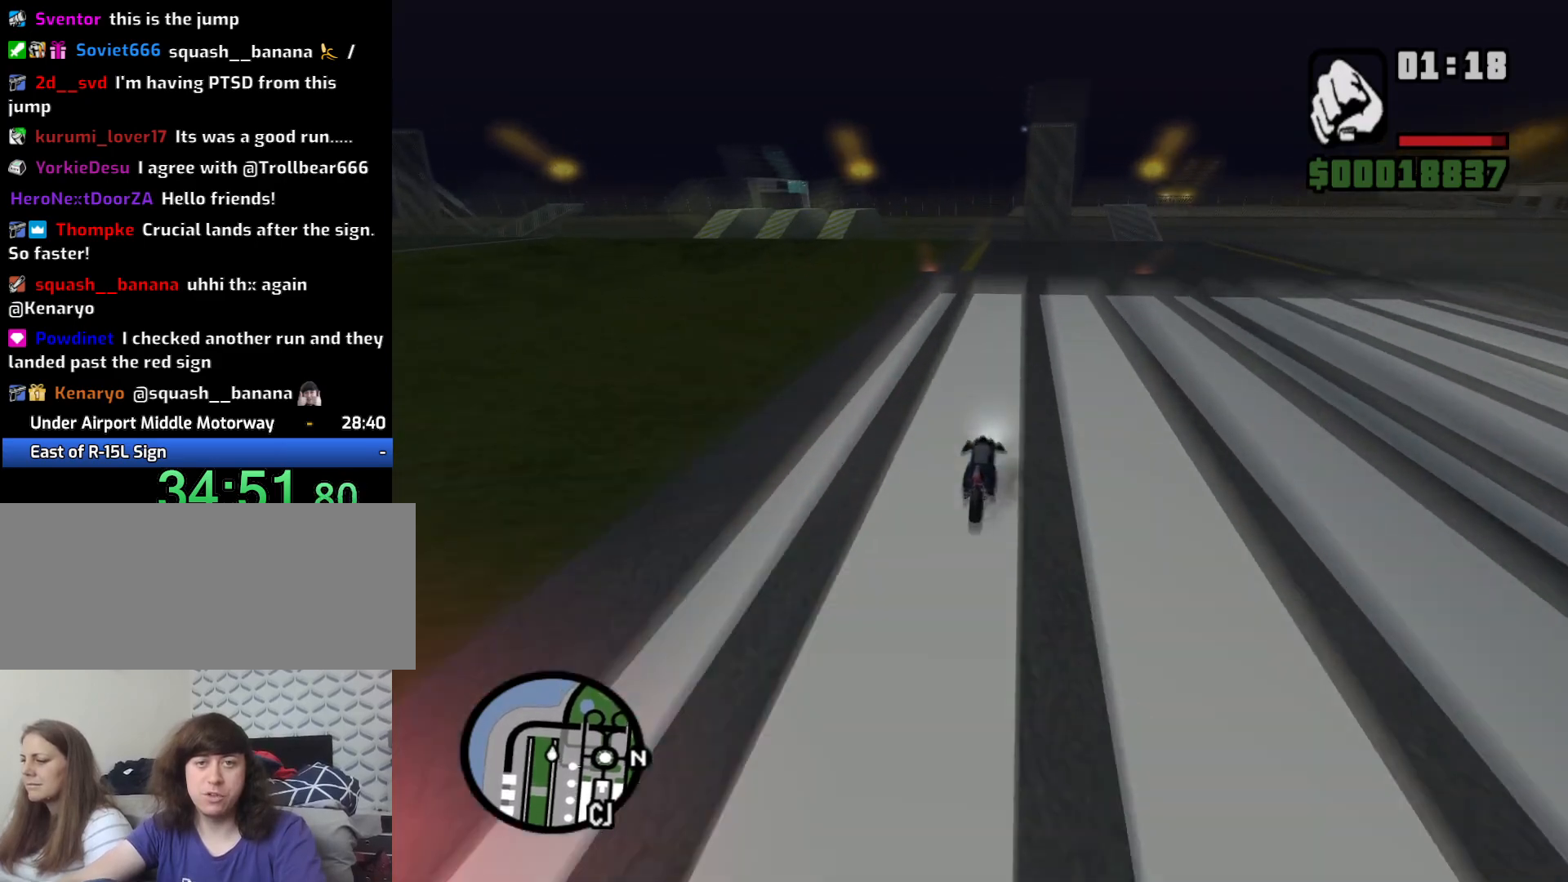
{"keys": ["s"], "mouse": [], "events": [[350, "s", "down"]]}
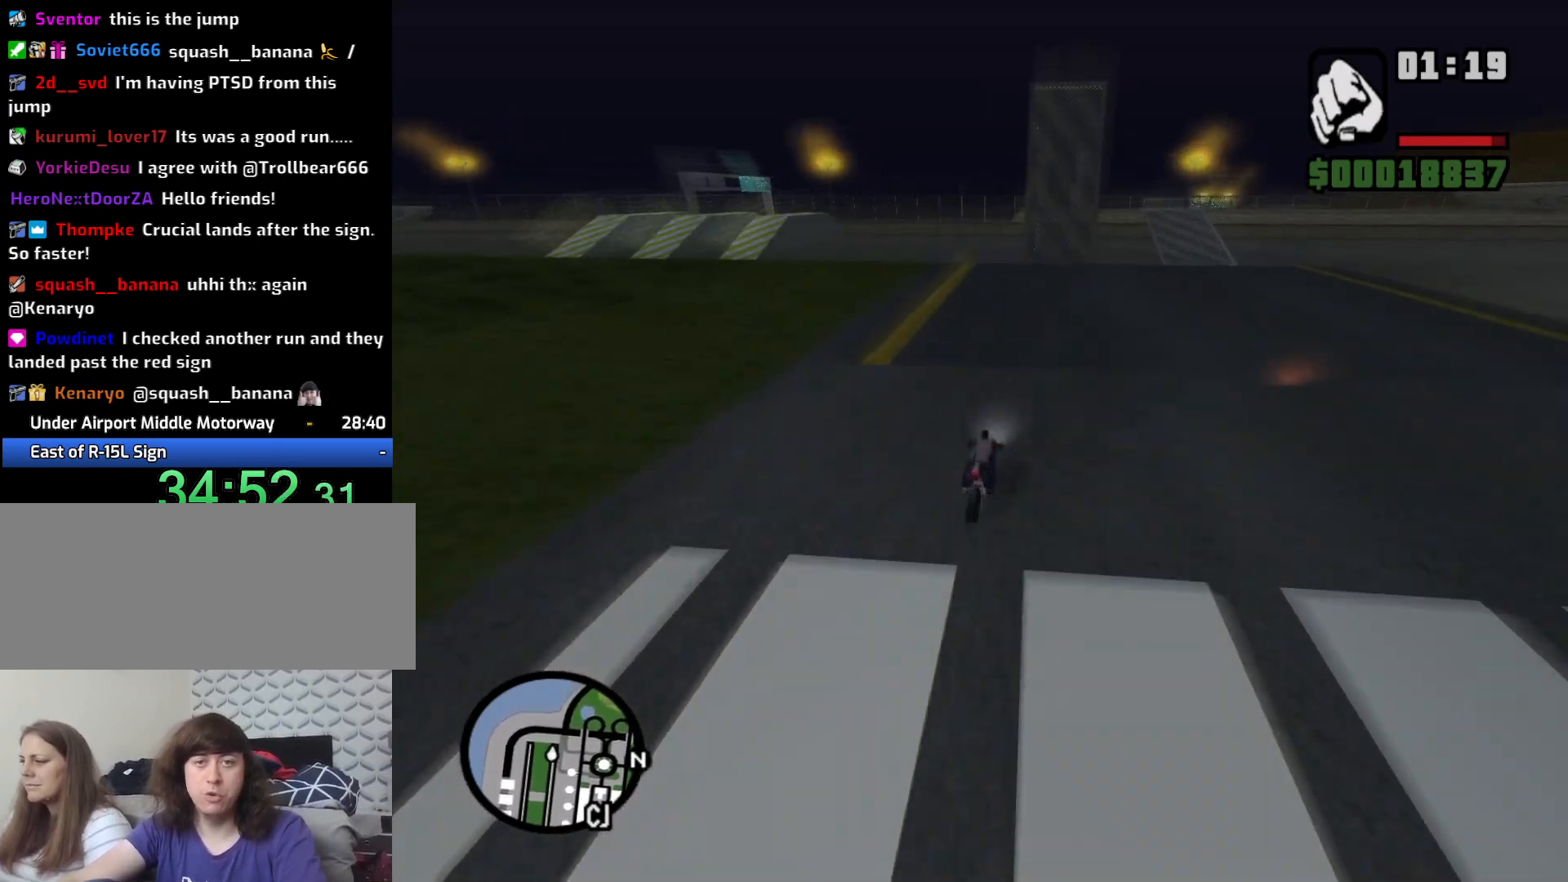
{"keys": ["s", "space"], "mouse": [], "events": [[33, "s", "up"], [133, "s", "down"], [500, "space", "down"]]}
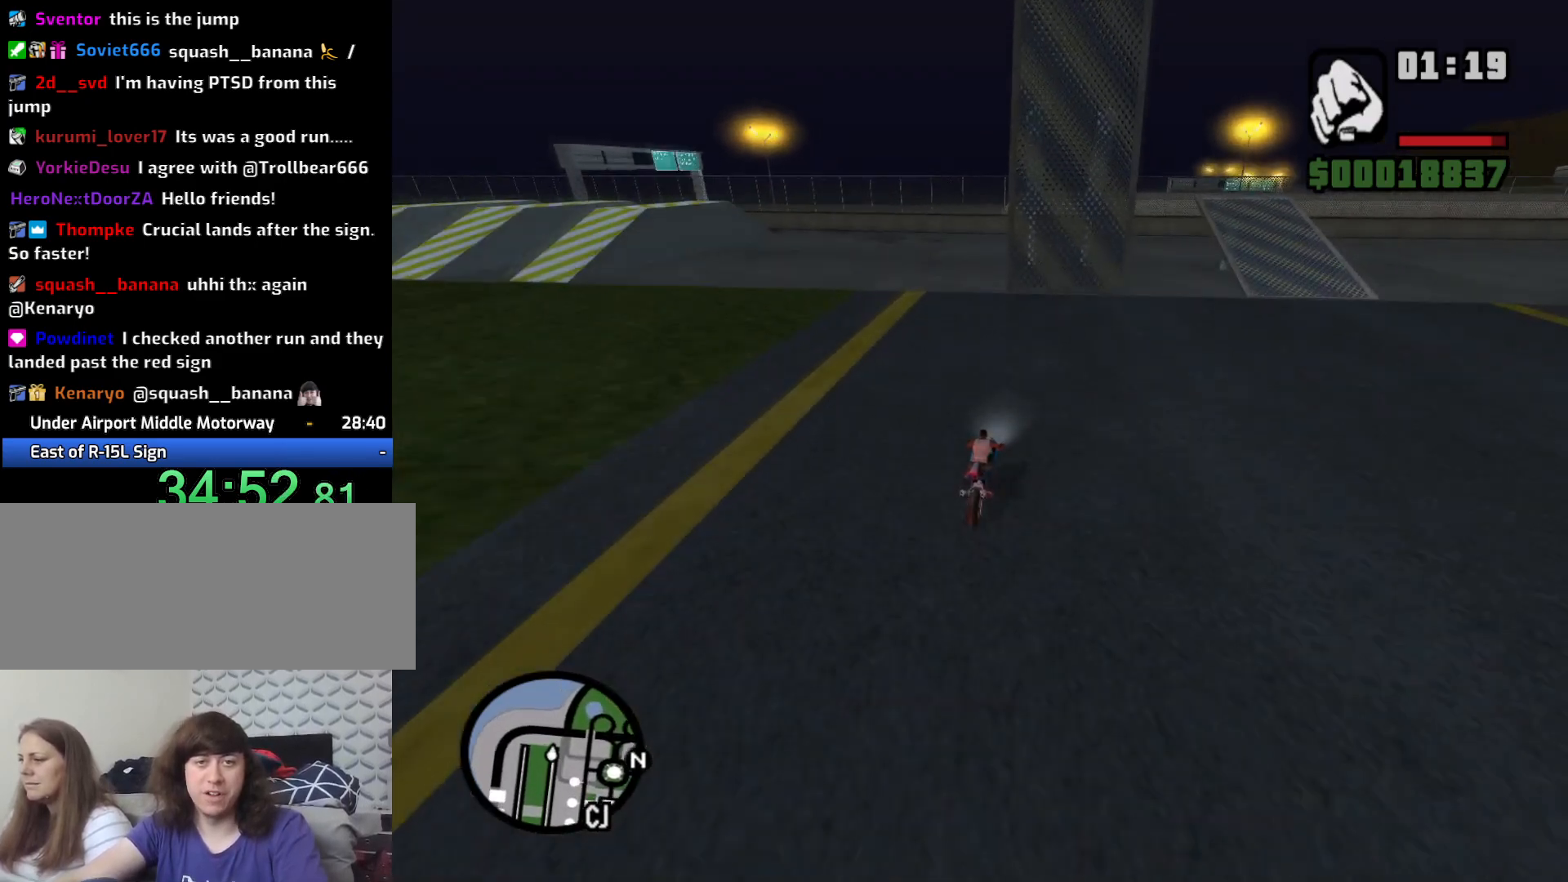
{"keys": ["5", "a", "space"], "mouse": [], "events": [[183, "a", "down"], [317, "5", "down"], [417, "s", "up"]]}
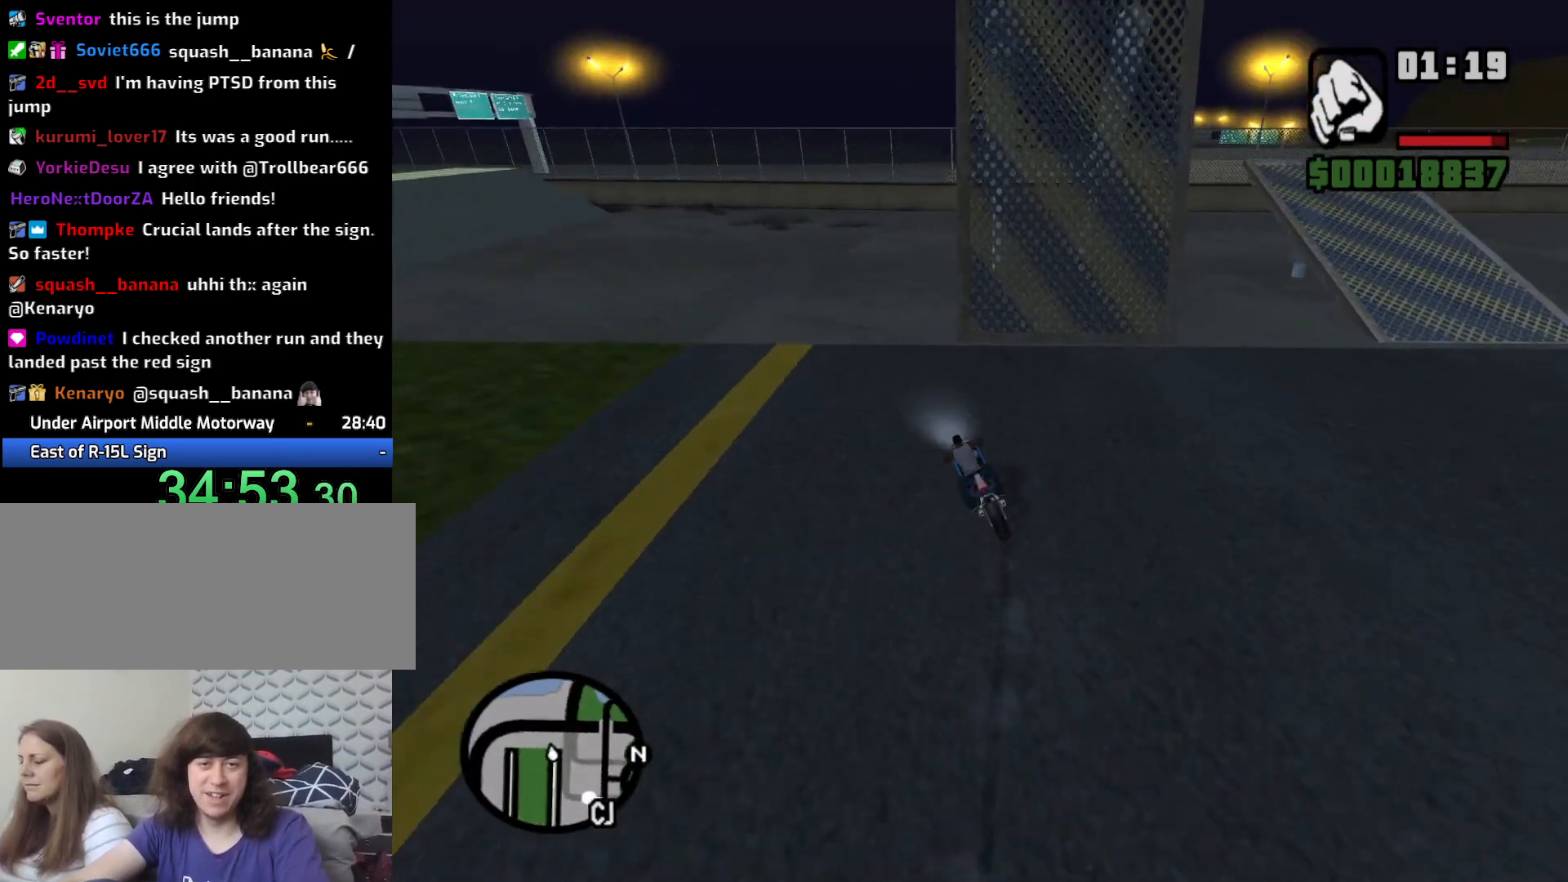
{"keys": ["2", "a", "w"], "mouse": [], "events": [[300, "5", "up"], [300, "space", "up"], [383, "w", "down"], [483, "2", "down"]]}
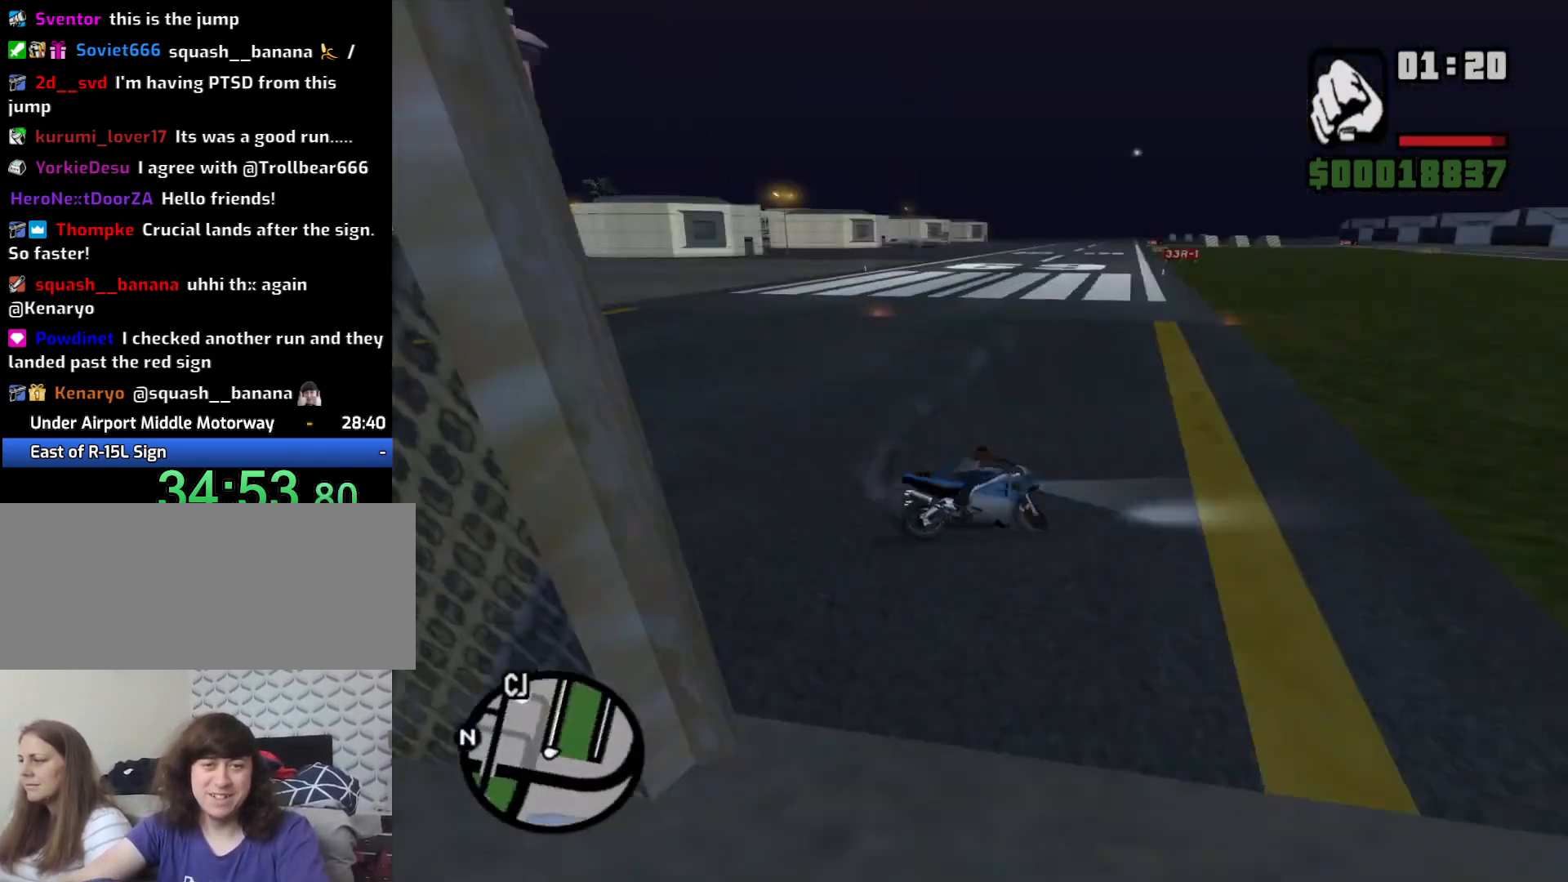
{"keys": ["a", "w"], "mouse": [], "events": [[17, "2", "up"], [167, "2", "down"], [267, "2", "up"], [350, "2", "down"], [350, "a", "up"], [450, "2", "up"], [450, "a", "down"]]}
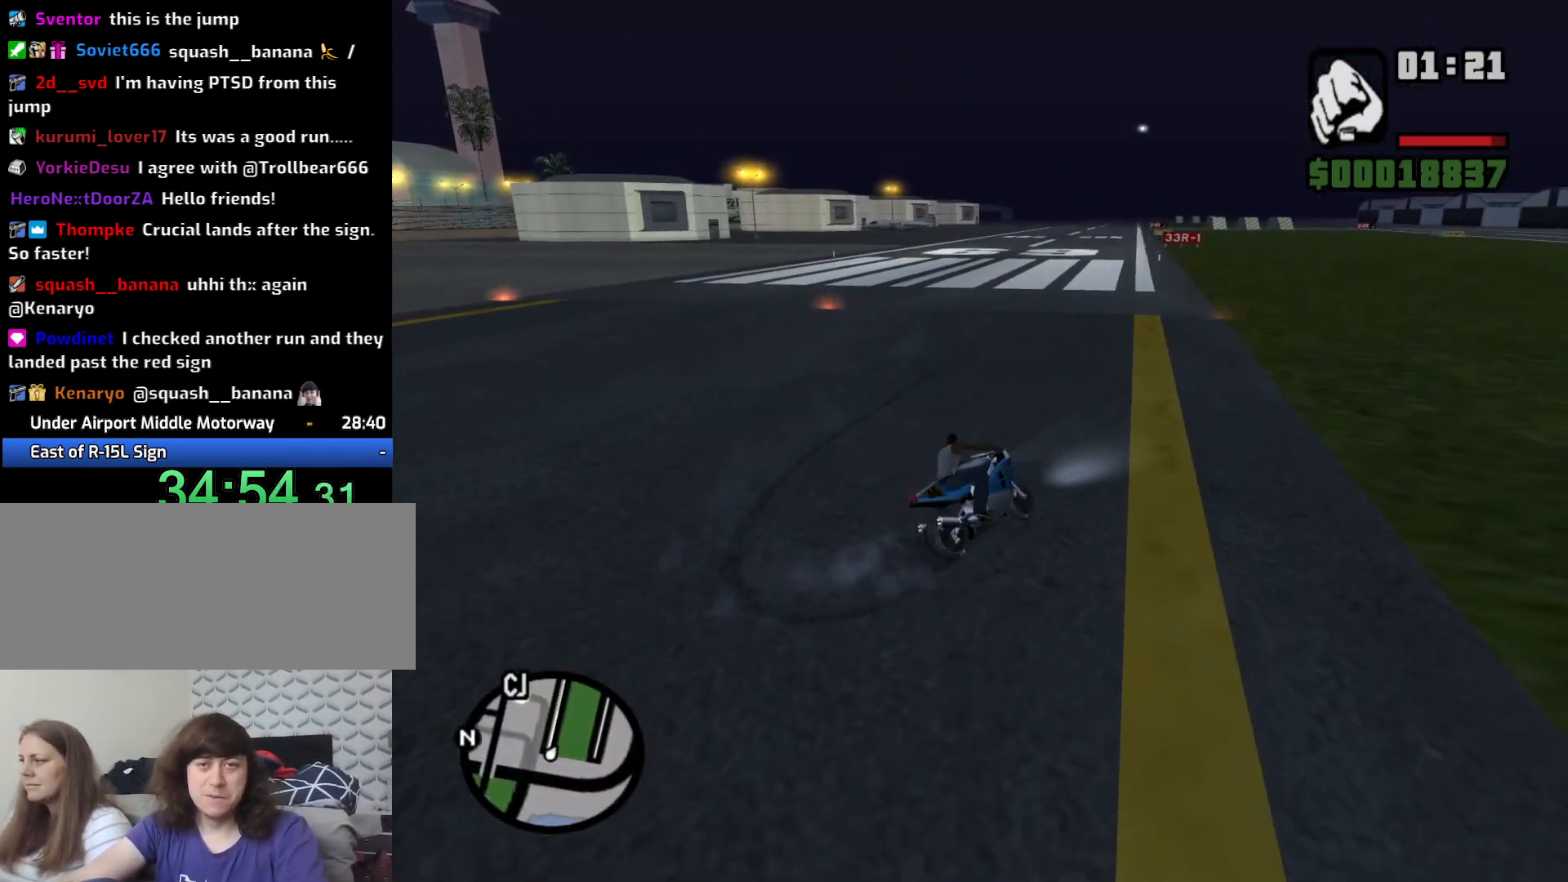
{"keys": ["a", "w"], "mouse": [], "events": [[33, "2", "down"], [83, "a", "up"], [133, "2", "up"], [233, "2", "down"], [317, "2", "up"], [367, "2", "down"], [367, "a", "down"], [467, "2", "up"]]}
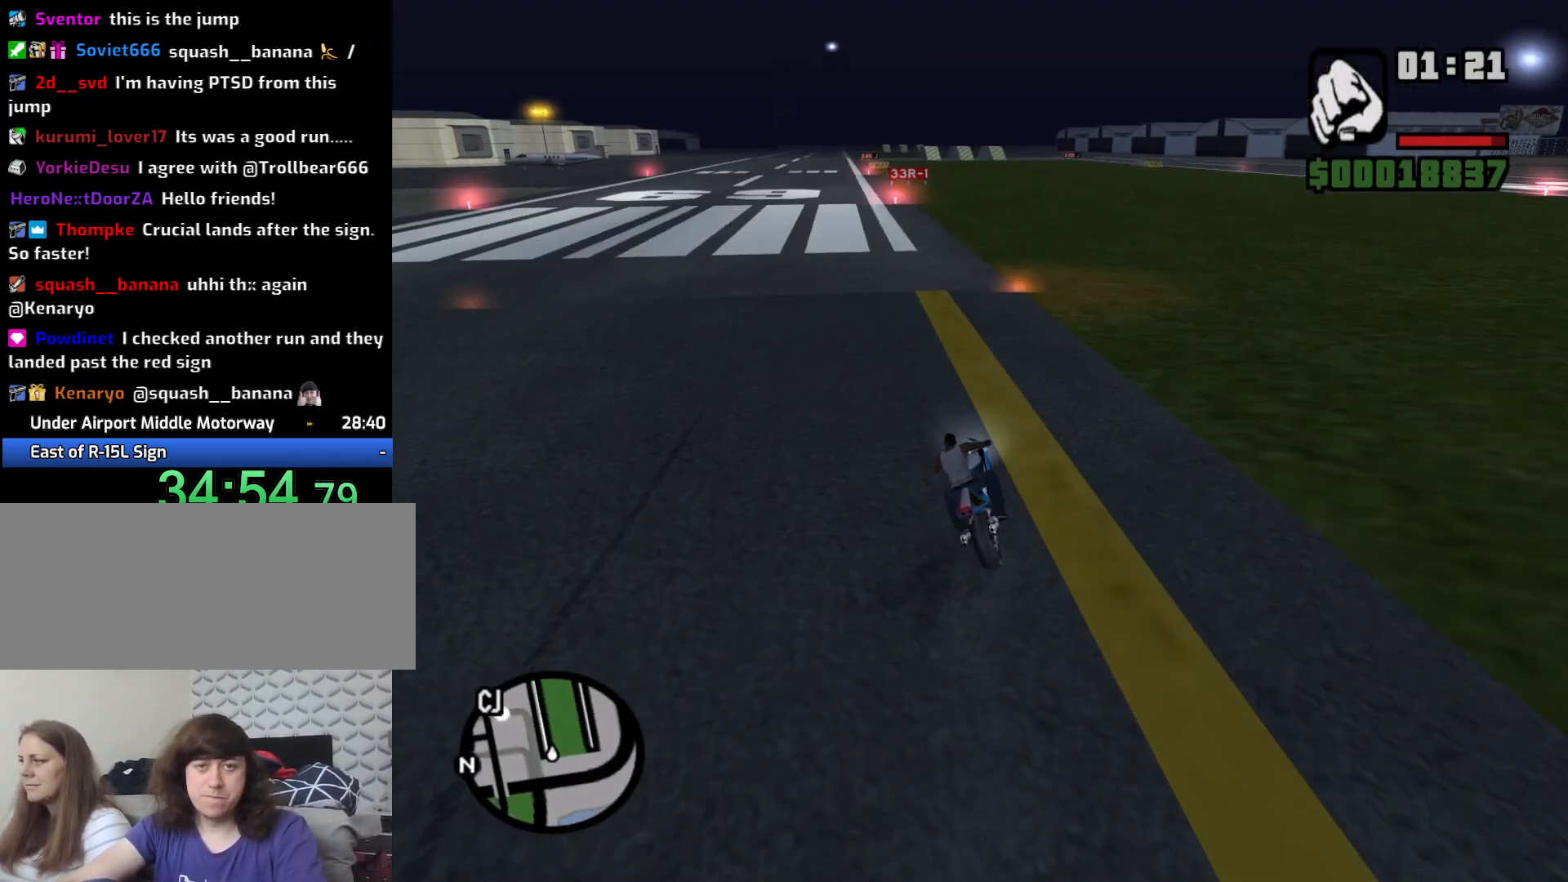
{"keys": ["w"], "mouse": [], "events": [[17, "a", "up"], [50, "2", "down"], [150, "2", "up"], [250, "2", "down"], [333, "2", "up"], [433, "2", "down"], [483, "2", "up"]]}
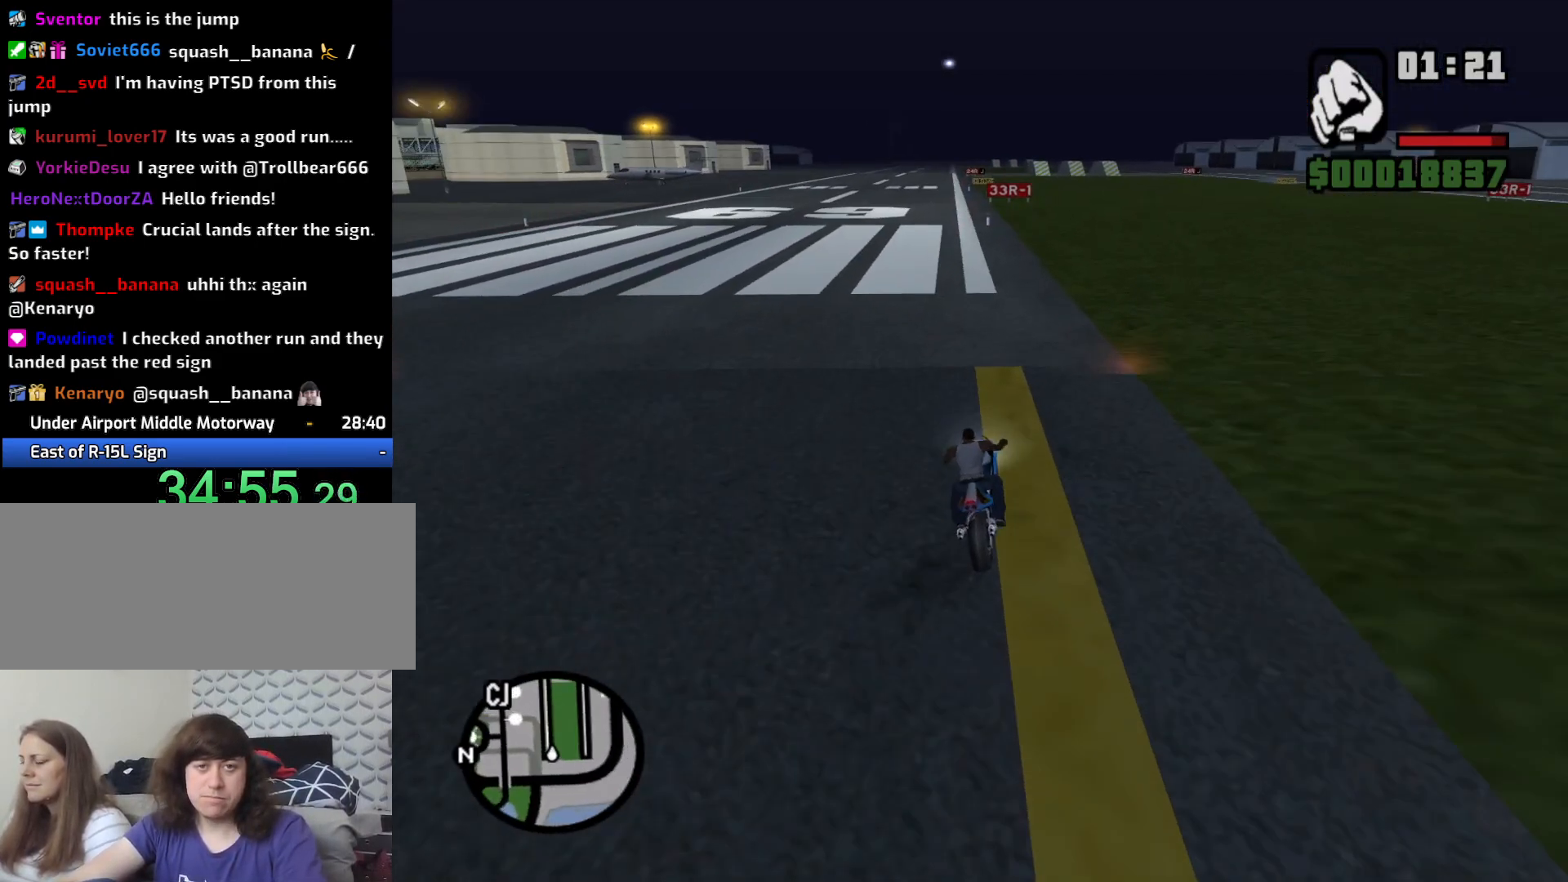
{"keys": ["w"], "mouse": [], "events": [[33, "a", "down"], [83, "2", "down"], [133, "a", "up"], [167, "2", "up"], [267, "2", "down"], [317, "2", "up"], [417, "2", "down"], [417, "a", "down"], [500, "2", "up"], [500, "a", "up"]]}
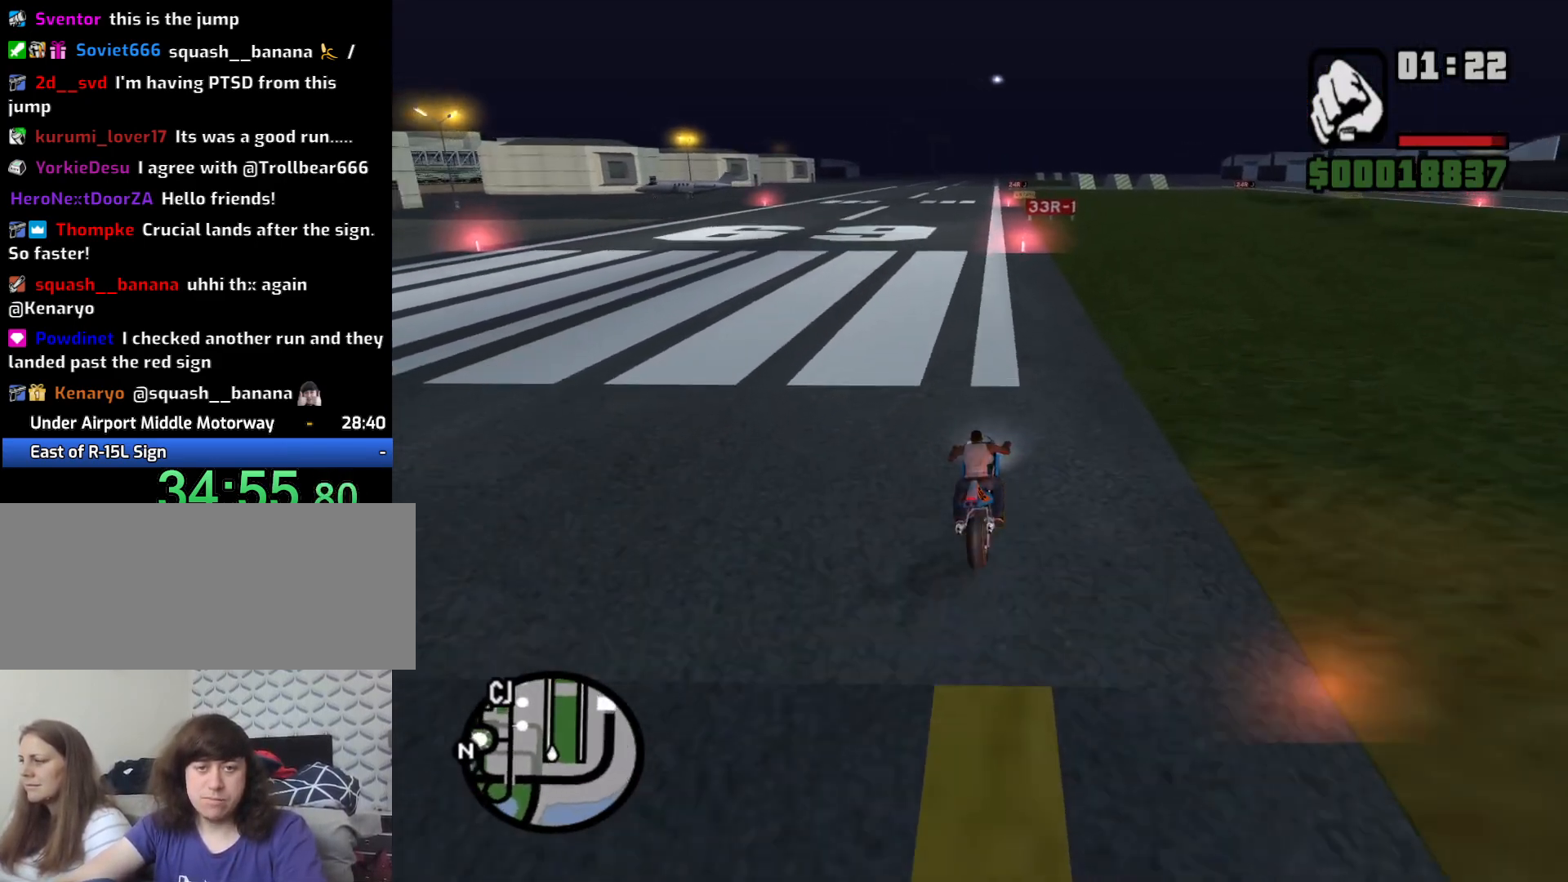
{"keys": ["2", "a", "w"], "mouse": [], "events": [[83, "2", "down"], [133, "a", "down"], [183, "2", "up"], [233, "a", "up"], [283, "2", "down"], [333, "2", "up"], [417, "2", "down"], [467, "a", "down"]]}
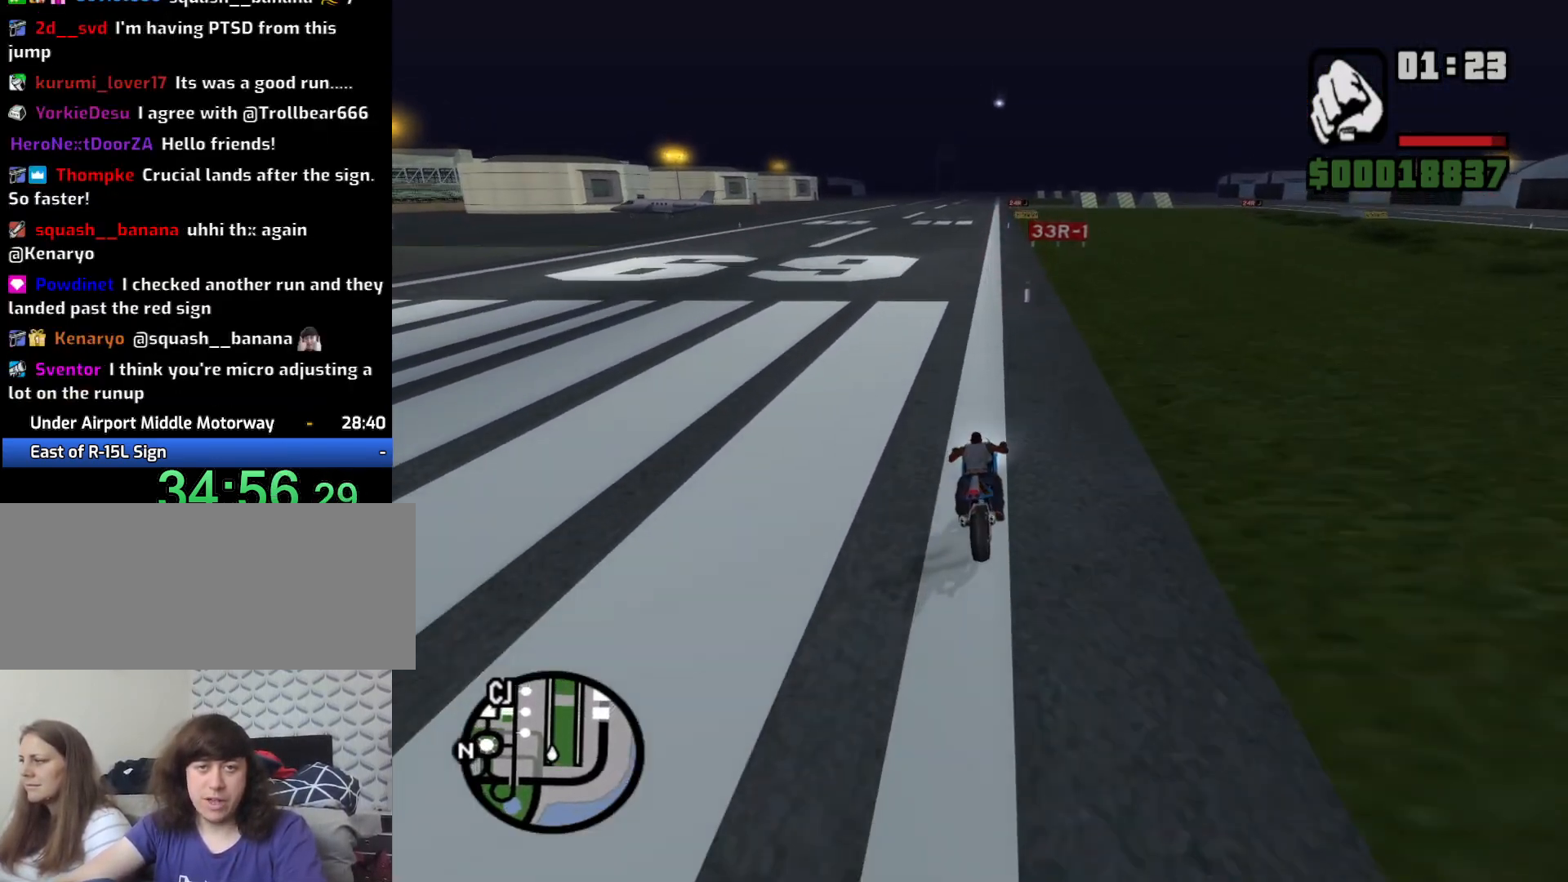
{"keys": ["2", "w"], "mouse": [], "events": [[17, "2", "up"], [67, "a", "up"], [100, "2", "down"], [200, "2", "up"], [283, "2", "down"], [383, "2", "up"], [433, "d", "down"], [483, "2", "down"], [483, "d", "up"]]}
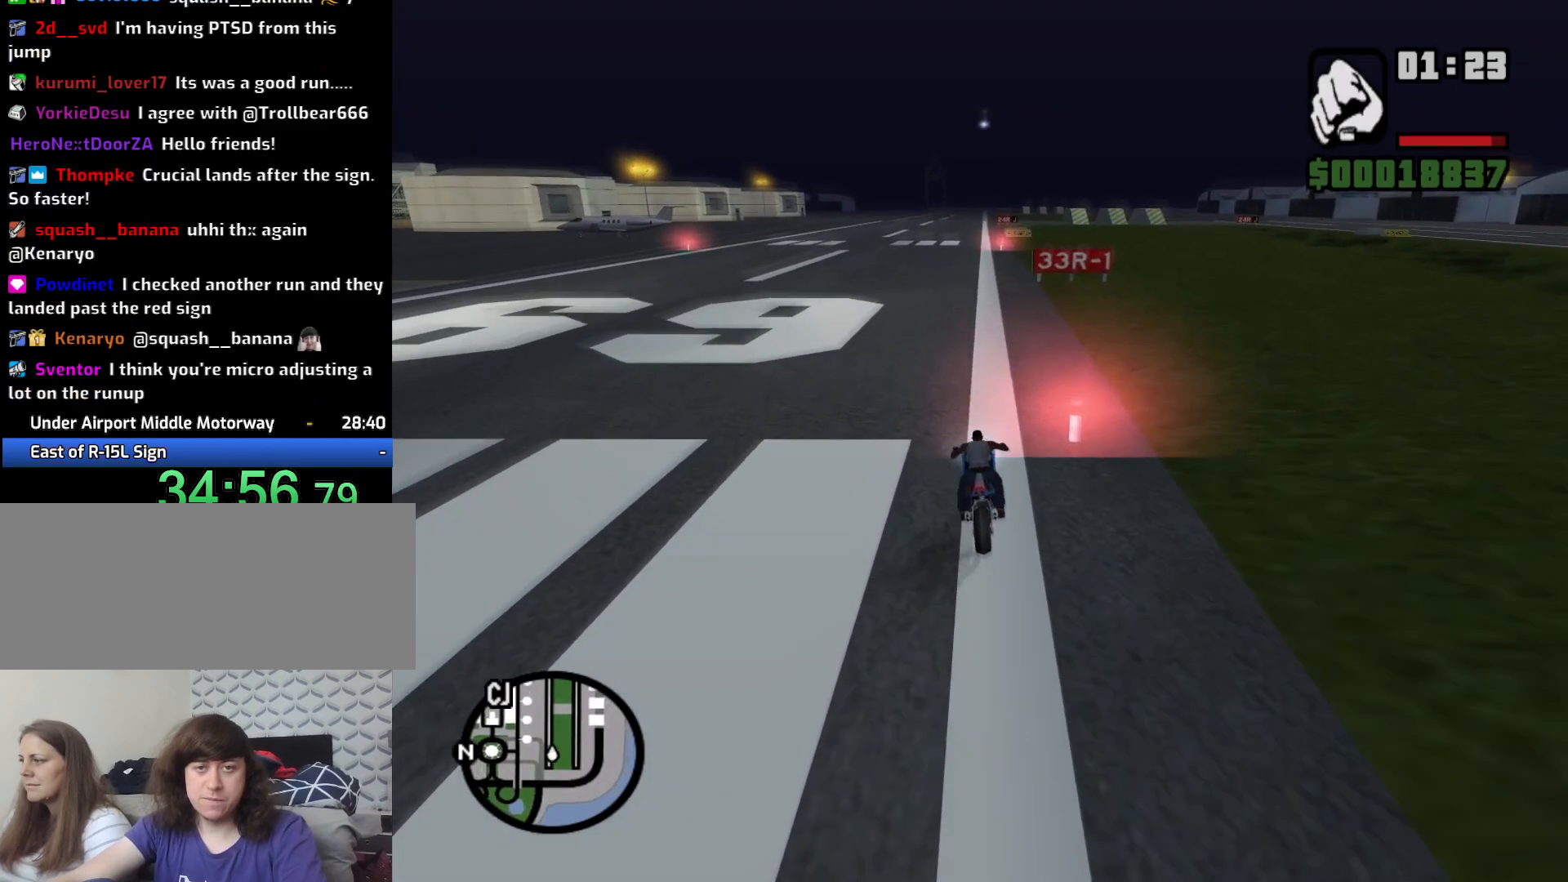
{"keys": ["2", "w"], "mouse": [], "events": [[33, "2", "up"], [133, "2", "down"], [217, "2", "up"], [317, "2", "down"], [400, "2", "up"], [400, "d", "down"], [500, "2", "down"], [500, "d", "up"]]}
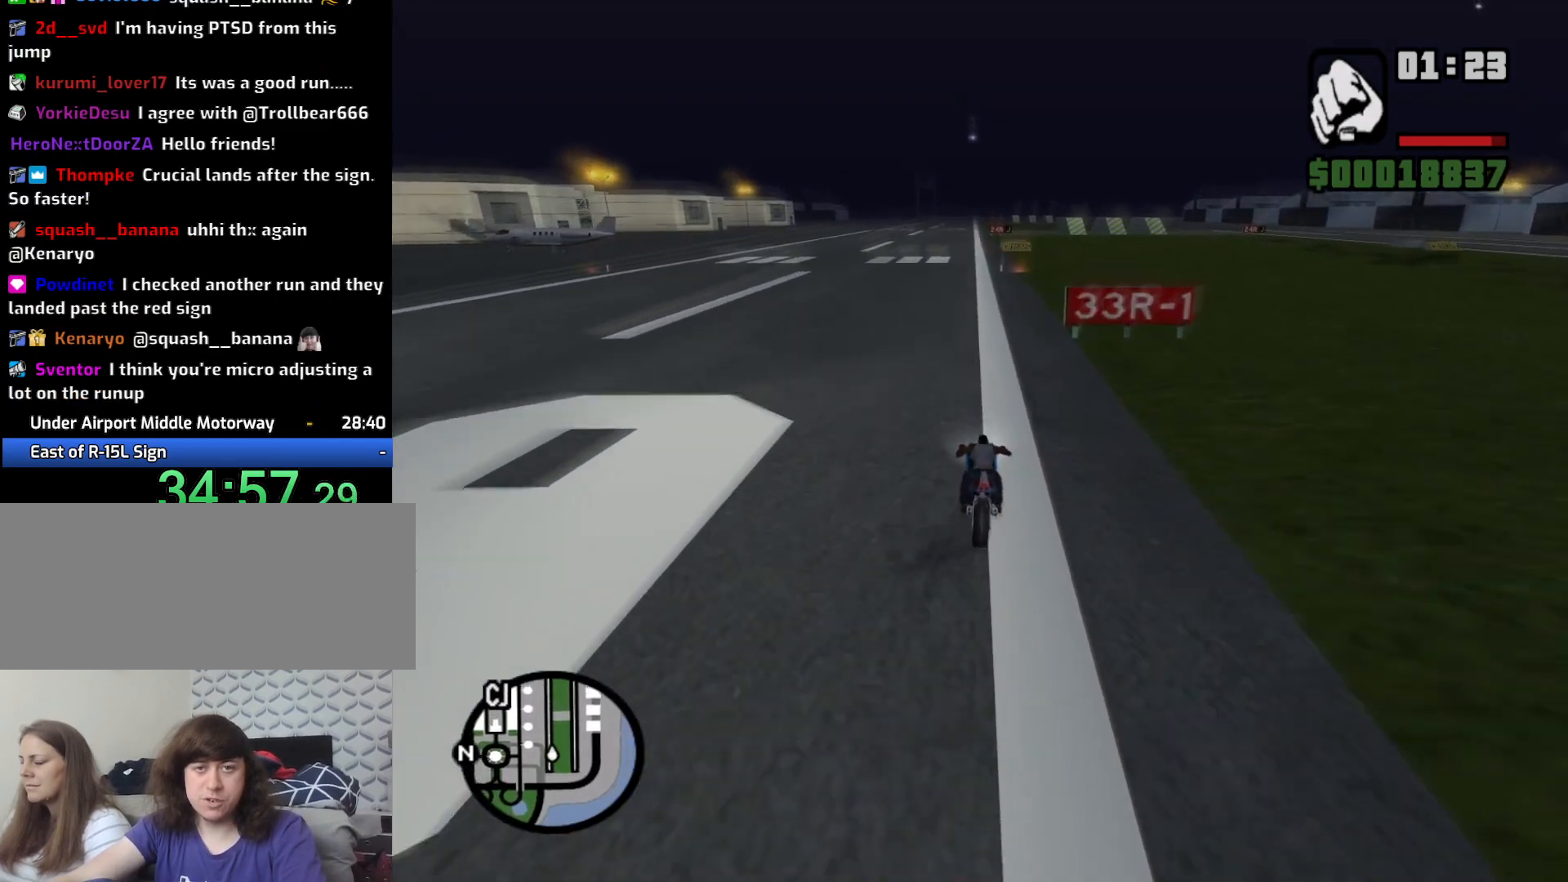
{"keys": ["w"], "mouse": [], "events": [[83, "2", "up"], [133, "2", "down"], [283, "2", "up"], [317, "2", "down"], [417, "2", "up"]]}
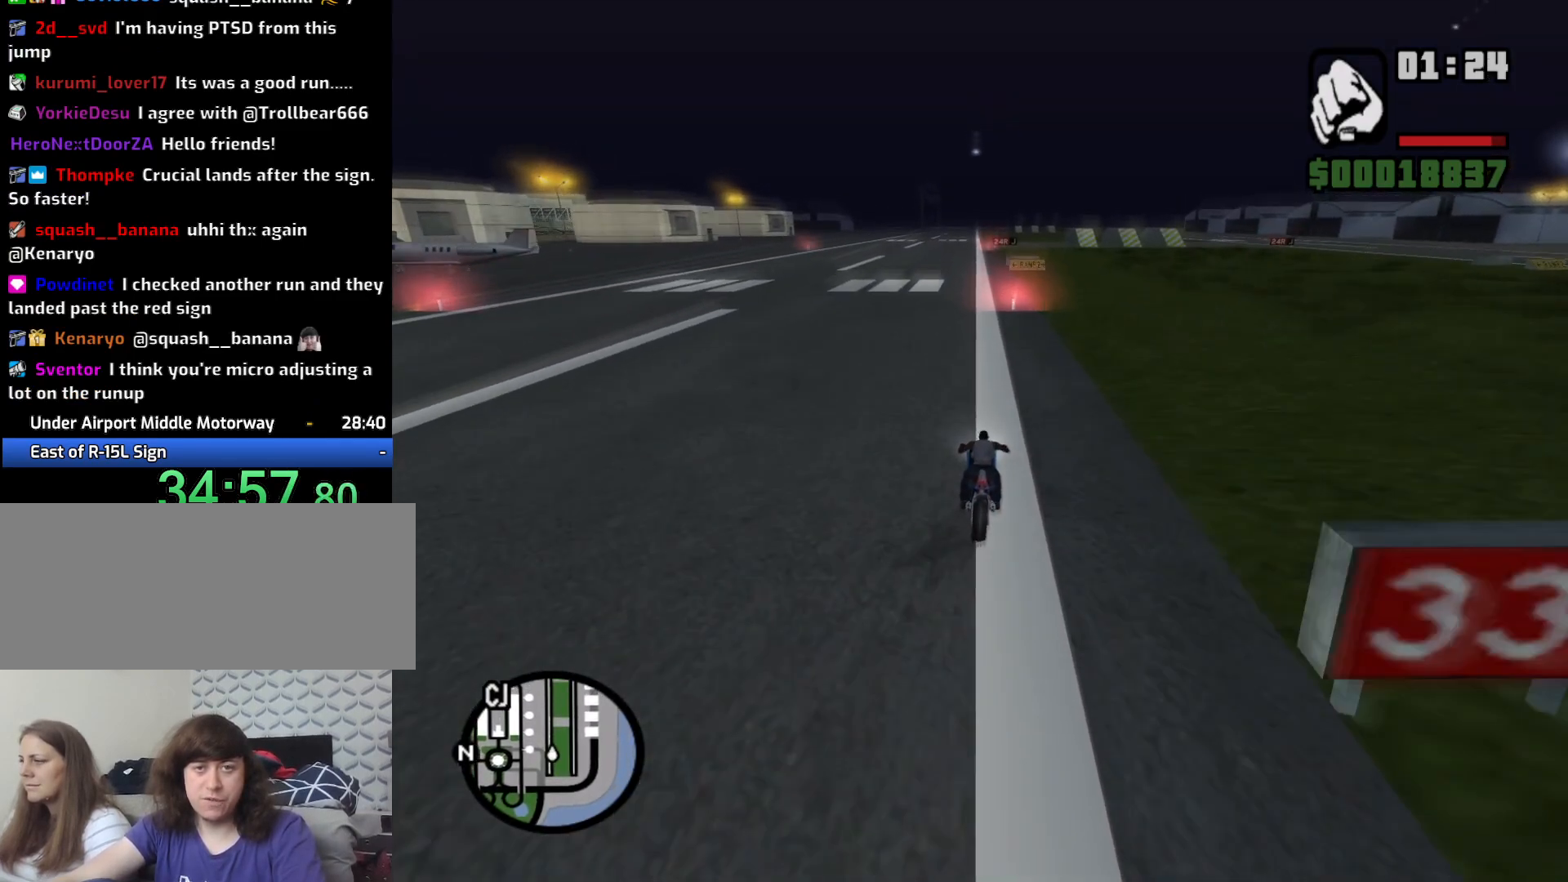
{"keys": ["w"], "mouse": [], "events": [[17, "2", "down"], [100, "2", "up"], [200, "2", "down"], [300, "2", "up"], [300, "a", "down"], [333, "a", "up"], [383, "2", "down"], [483, "2", "up"]]}
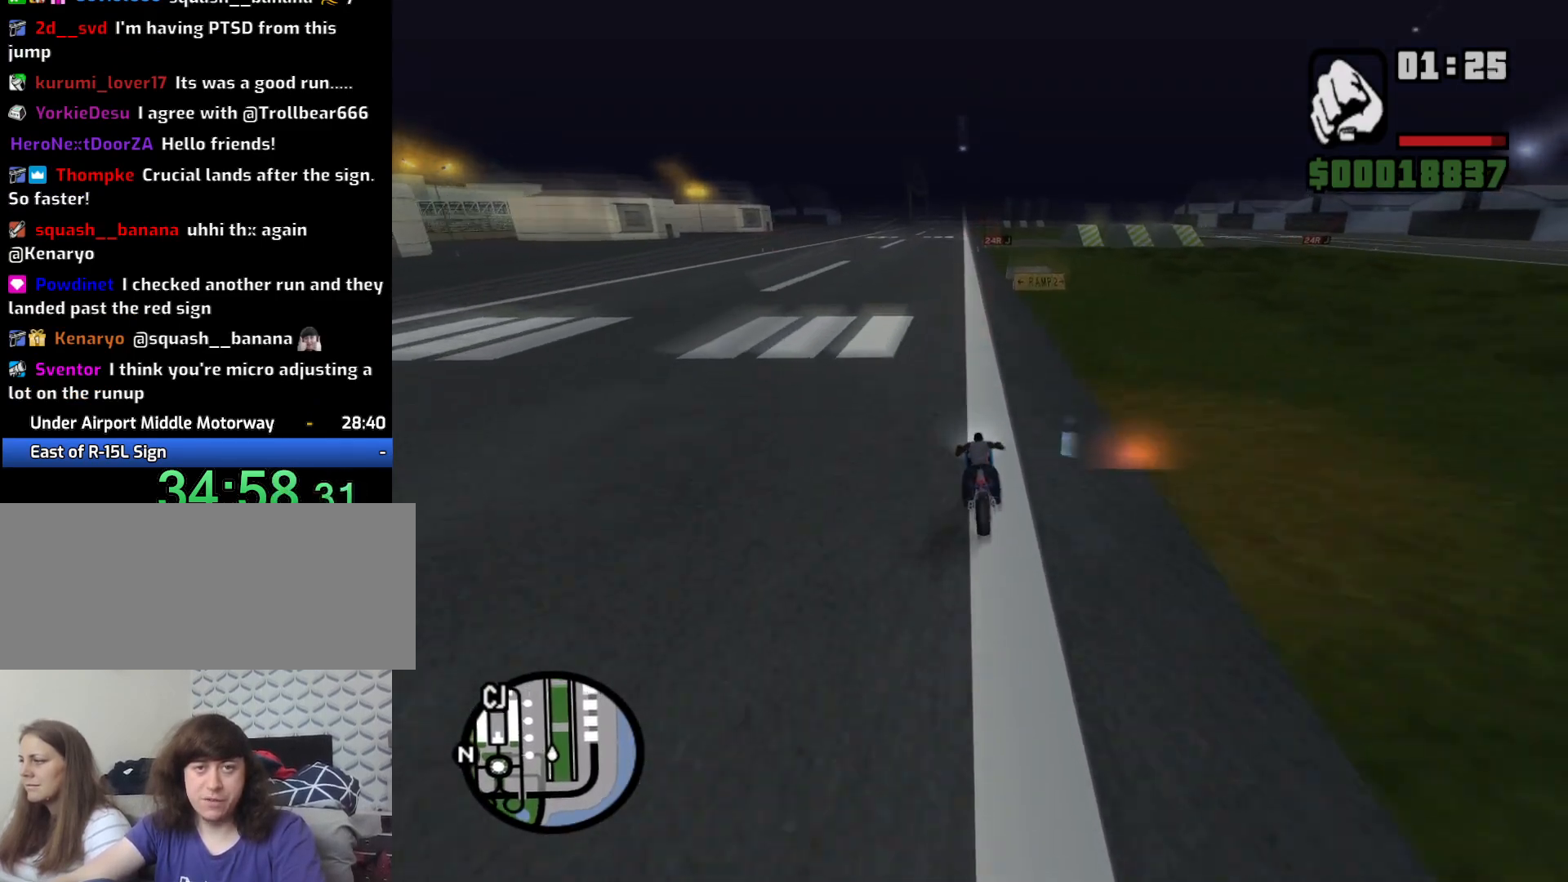
{"keys": ["w"], "mouse": [], "events": [[83, "2", "down"], [167, "2", "up"], [267, "2", "down"], [317, "2", "up"], [400, "2", "down"], [500, "2", "up"]]}